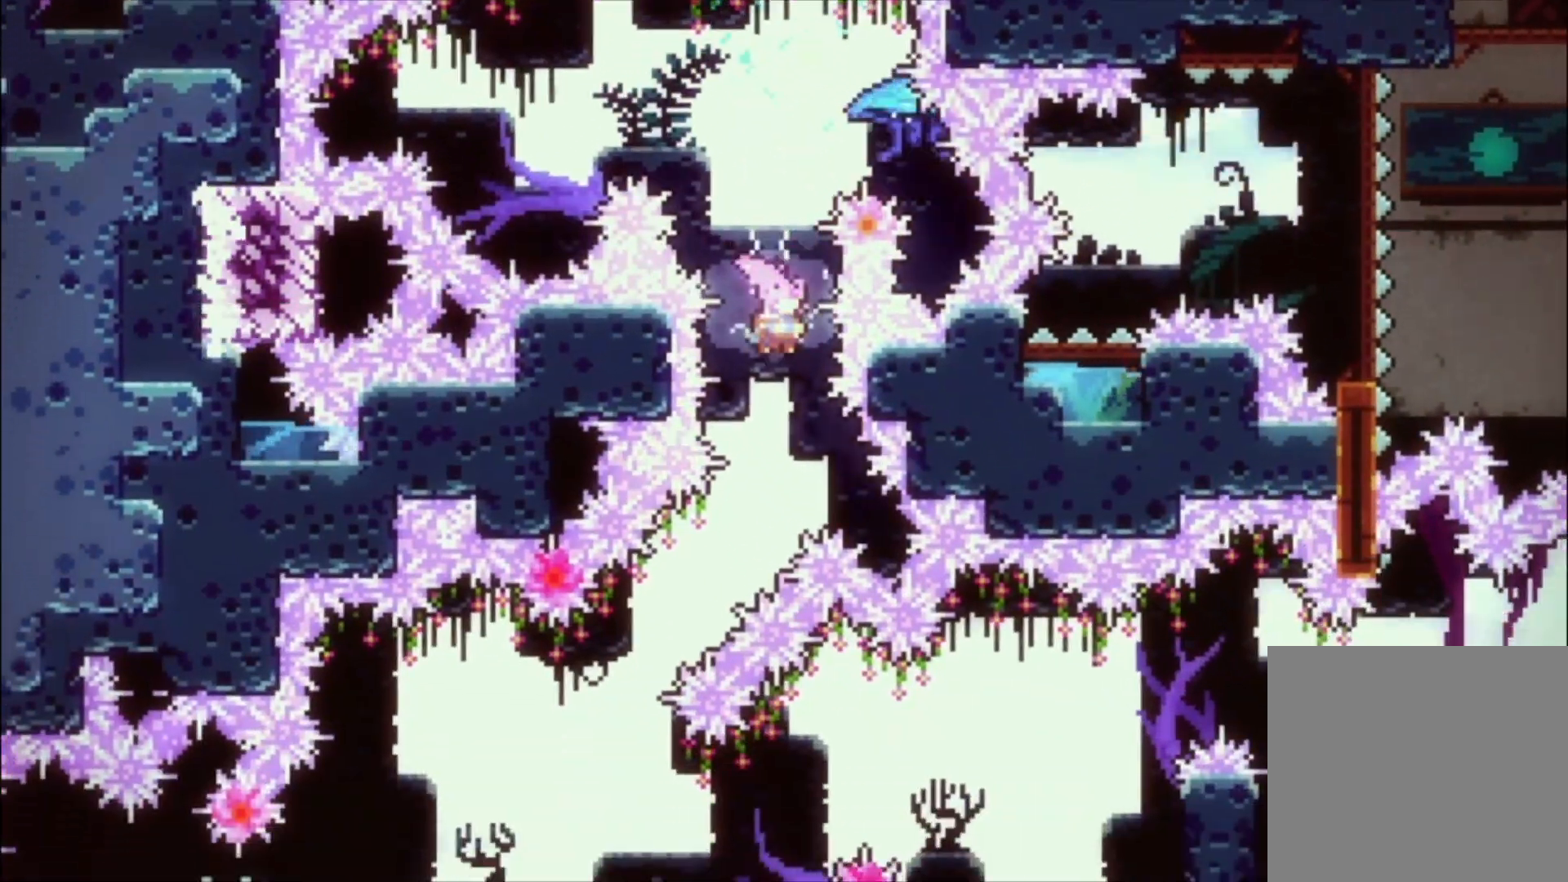
Gameplay with a controller (Xbox layout); each line is a JSON object with the inputs held at the frame after it. "events" lists button and stick changes between this image and that frame as [ms after this image, input, new state], when the widget could be followed in between. Not read: right_stick.
{"buttons": [], "left_stick": "down-left", "events": [[233, "left_stick", "down-left"], [300, "X", "down"], [433, "X", "up"]]}
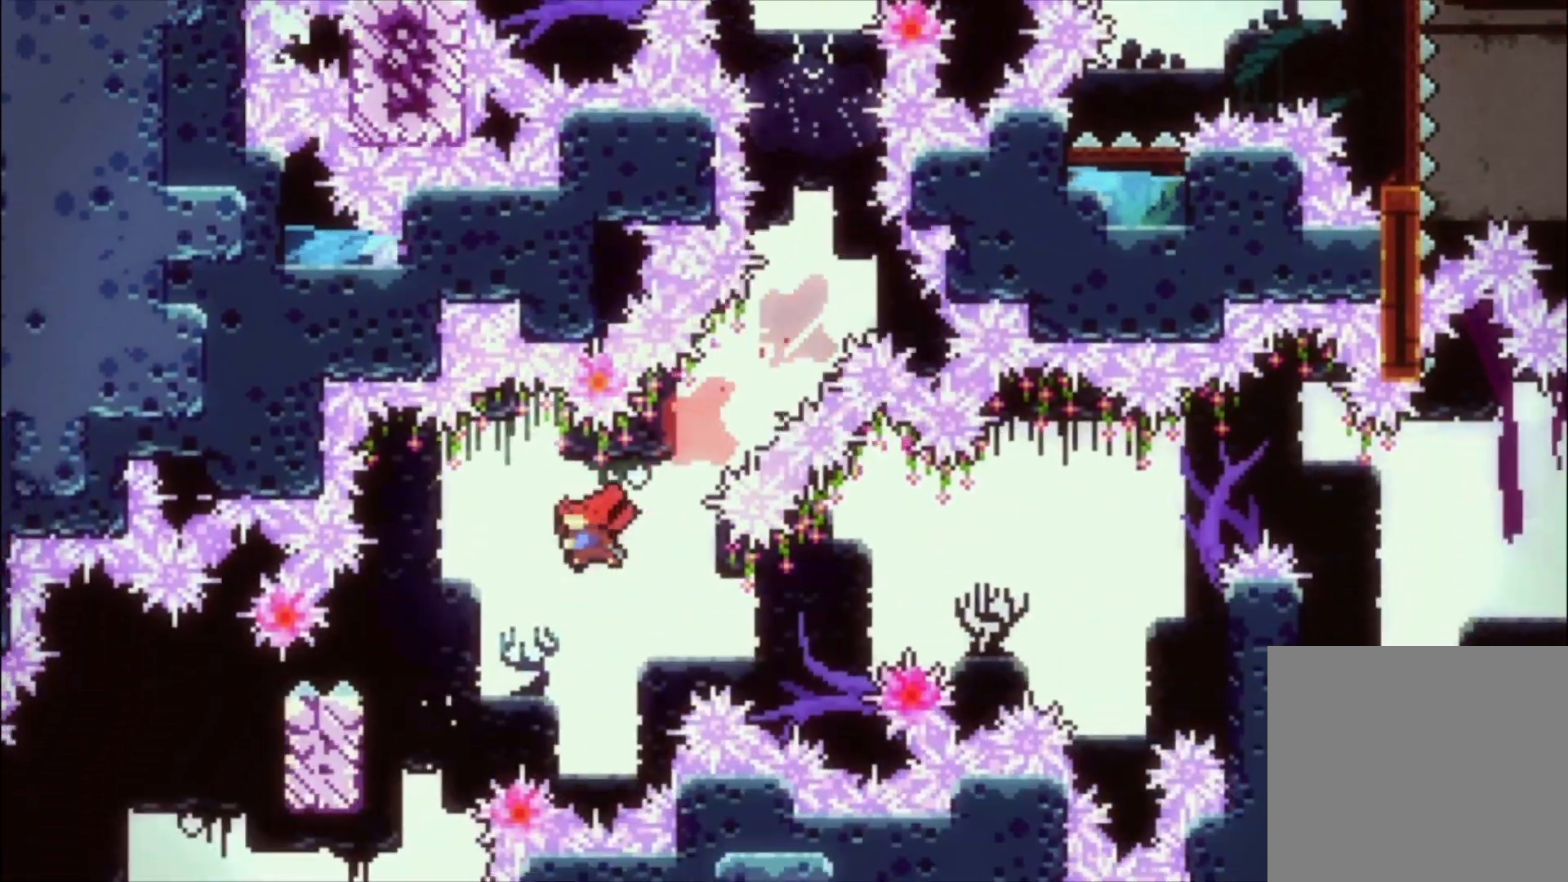
{"buttons": ["L1"], "left_stick": "center", "events": [[100, "left_stick", "left"], [167, "L1", "down"], [500, "left_stick", "center"]]}
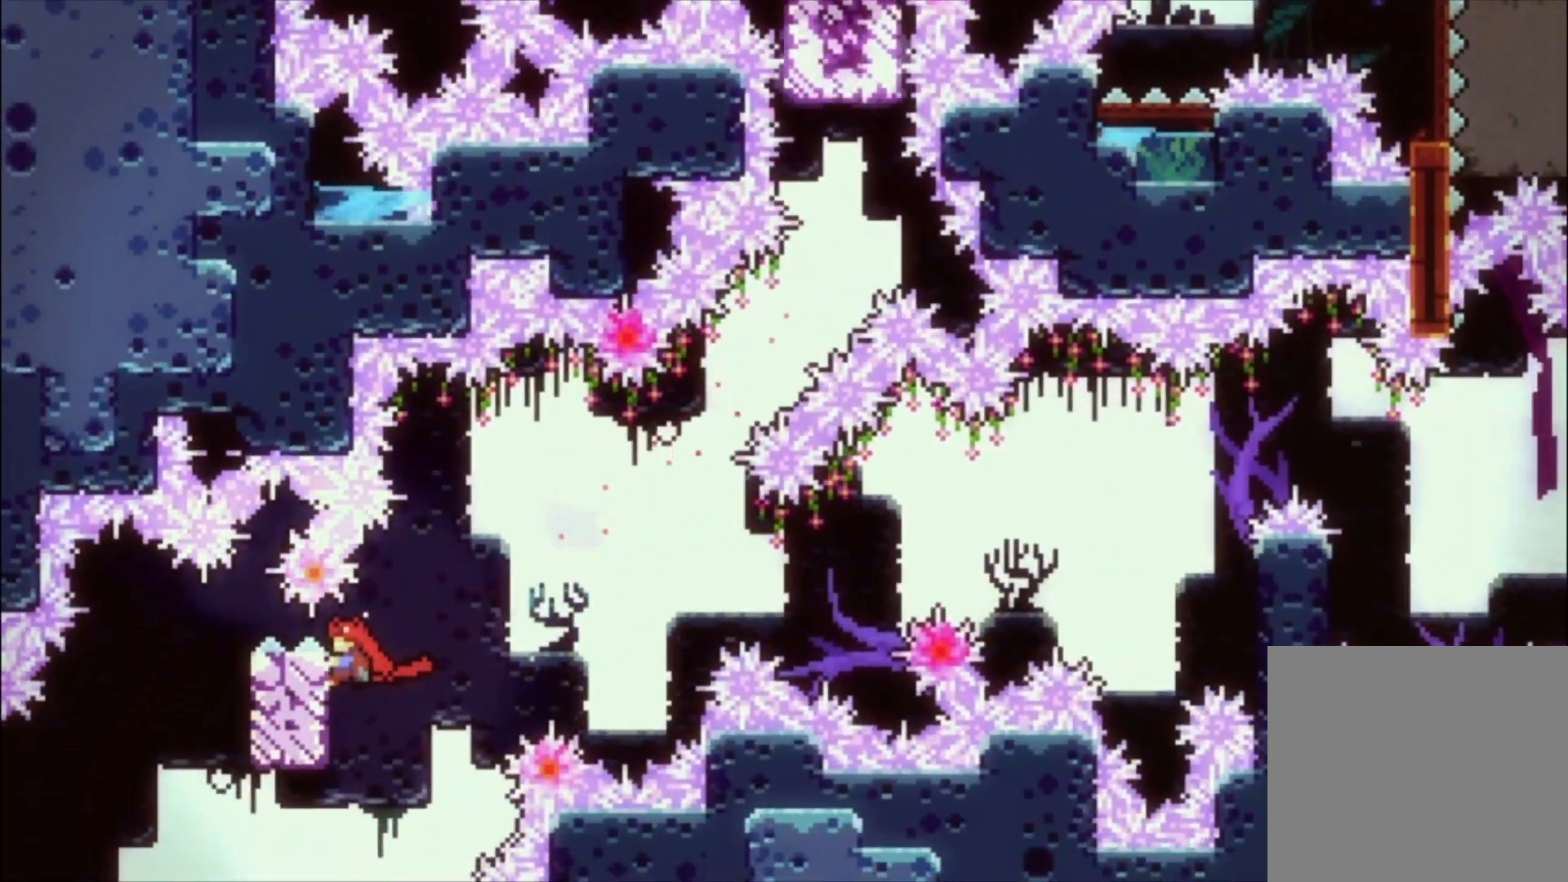
{"buttons": ["L1"], "left_stick": "center", "events": []}
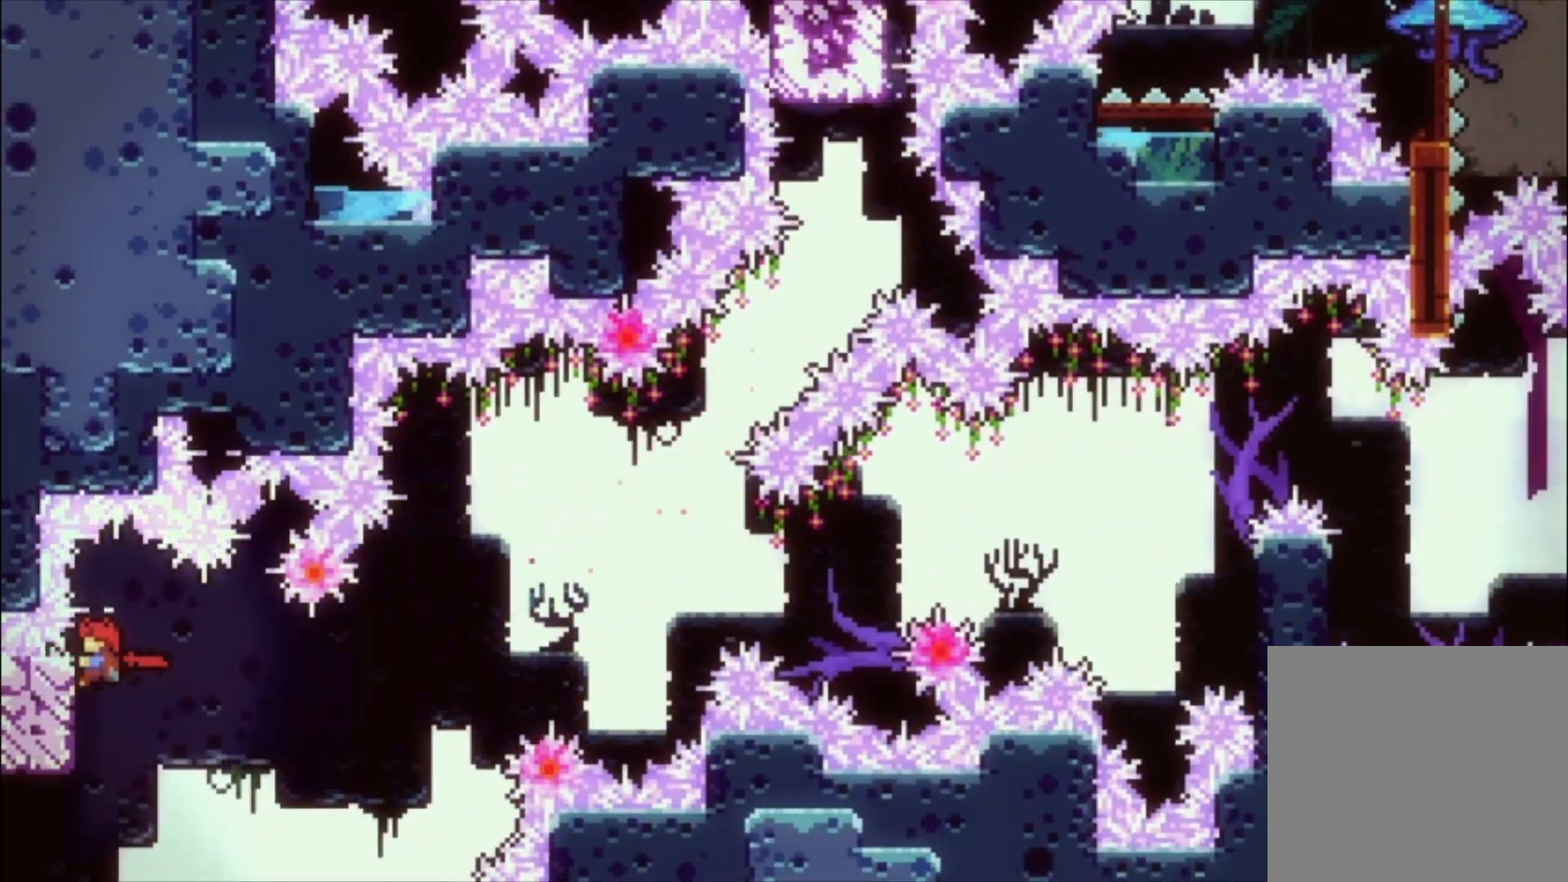
{"buttons": ["L1"], "left_stick": "center", "events": []}
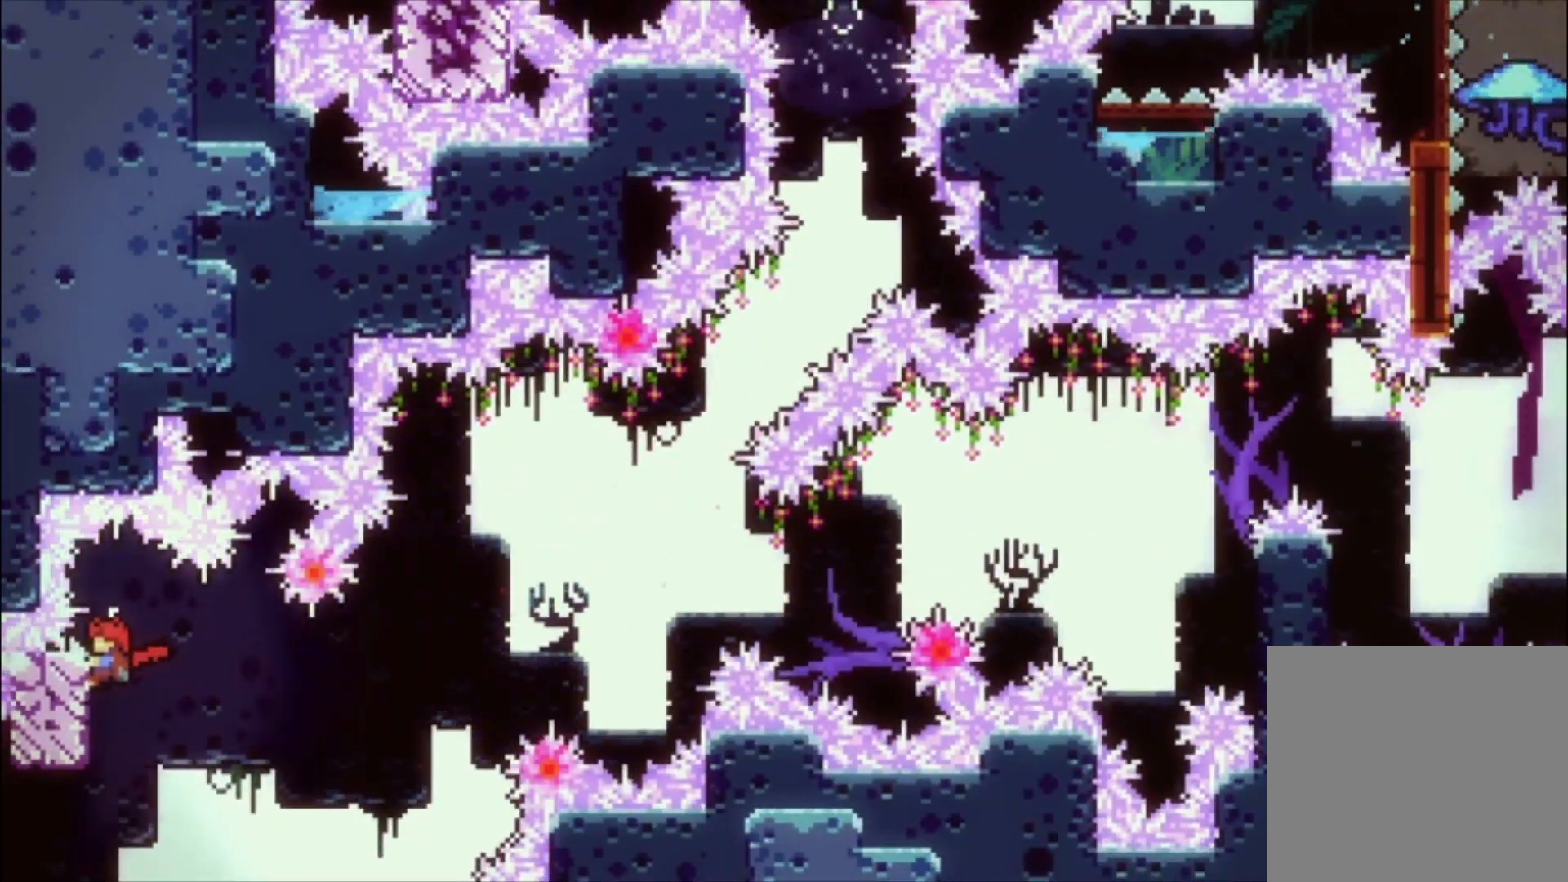
{"buttons": ["L1"], "left_stick": "center", "events": []}
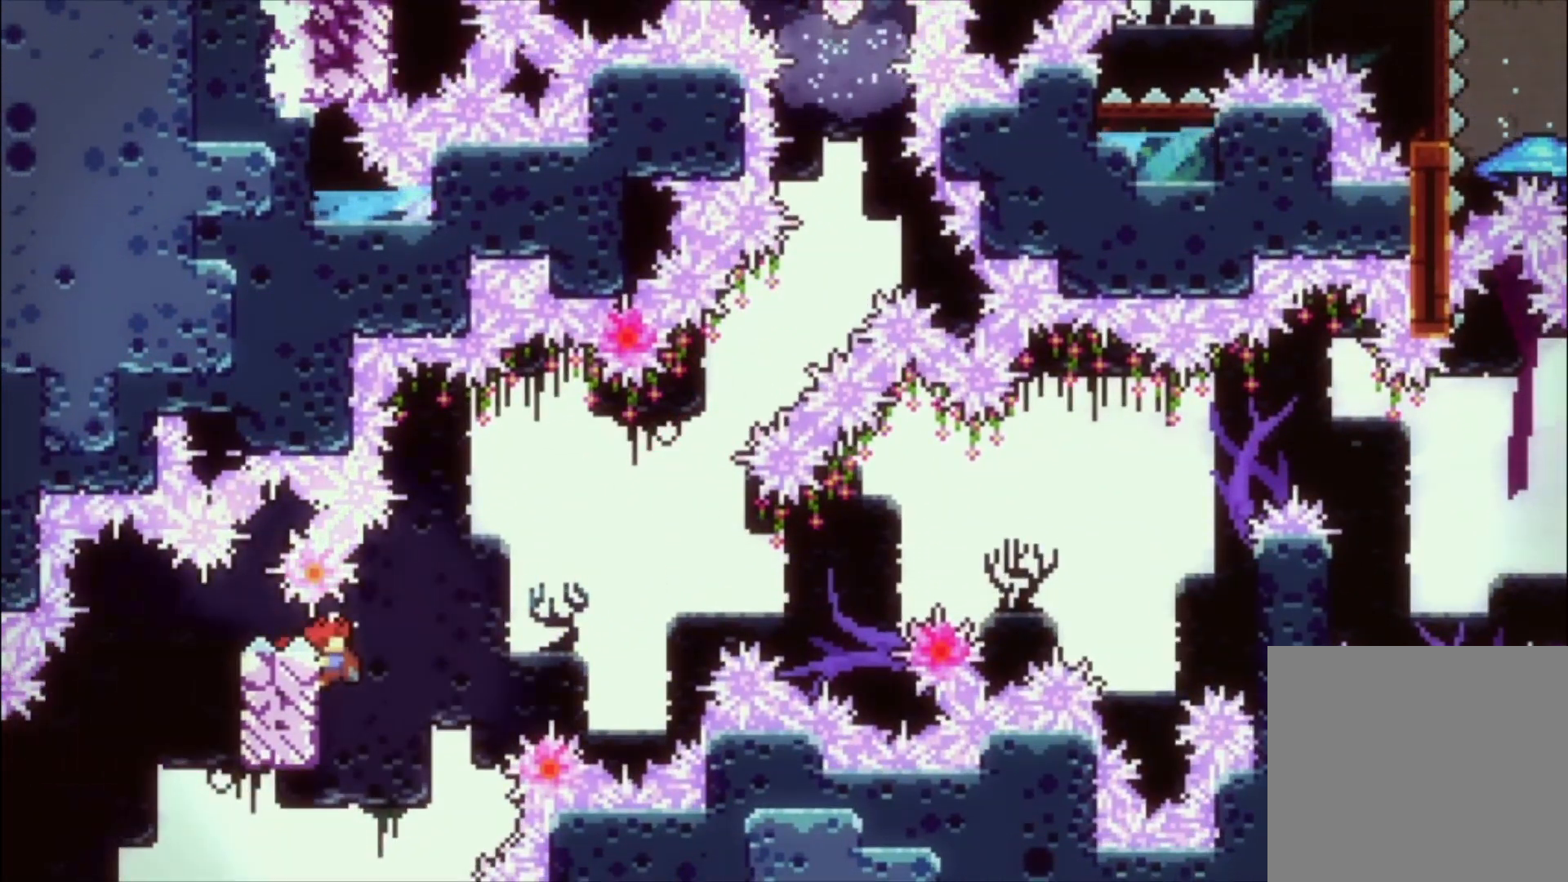
{"buttons": ["A", "L1"], "left_stick": "center", "events": [[167, "A", "down"]]}
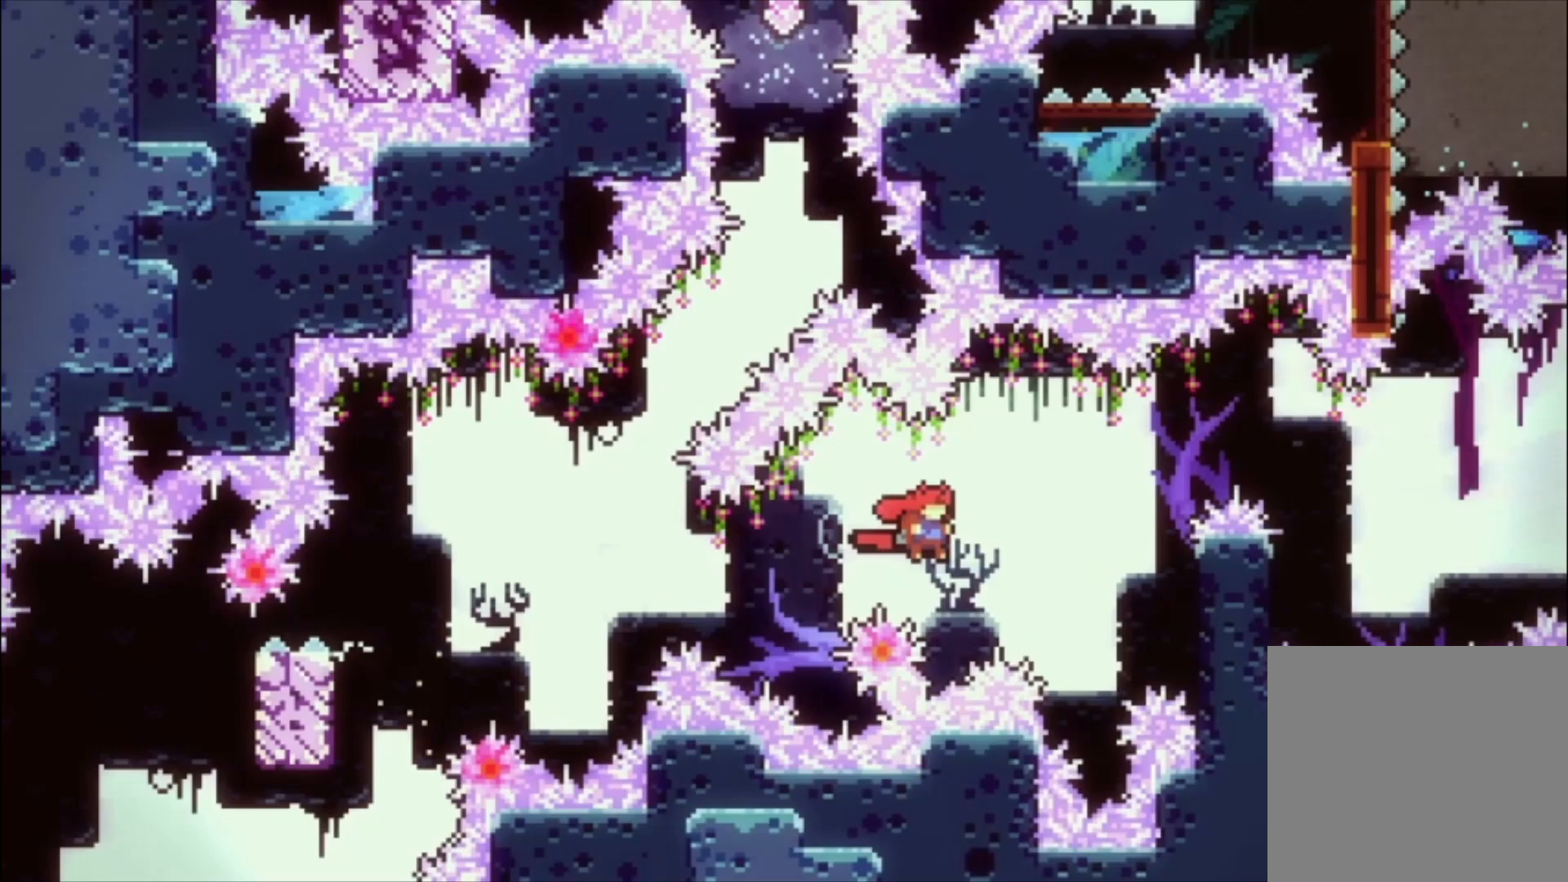
{"buttons": ["L1"], "left_stick": "up", "events": [[267, "A", "up"], [267, "left_stick", "up"]]}
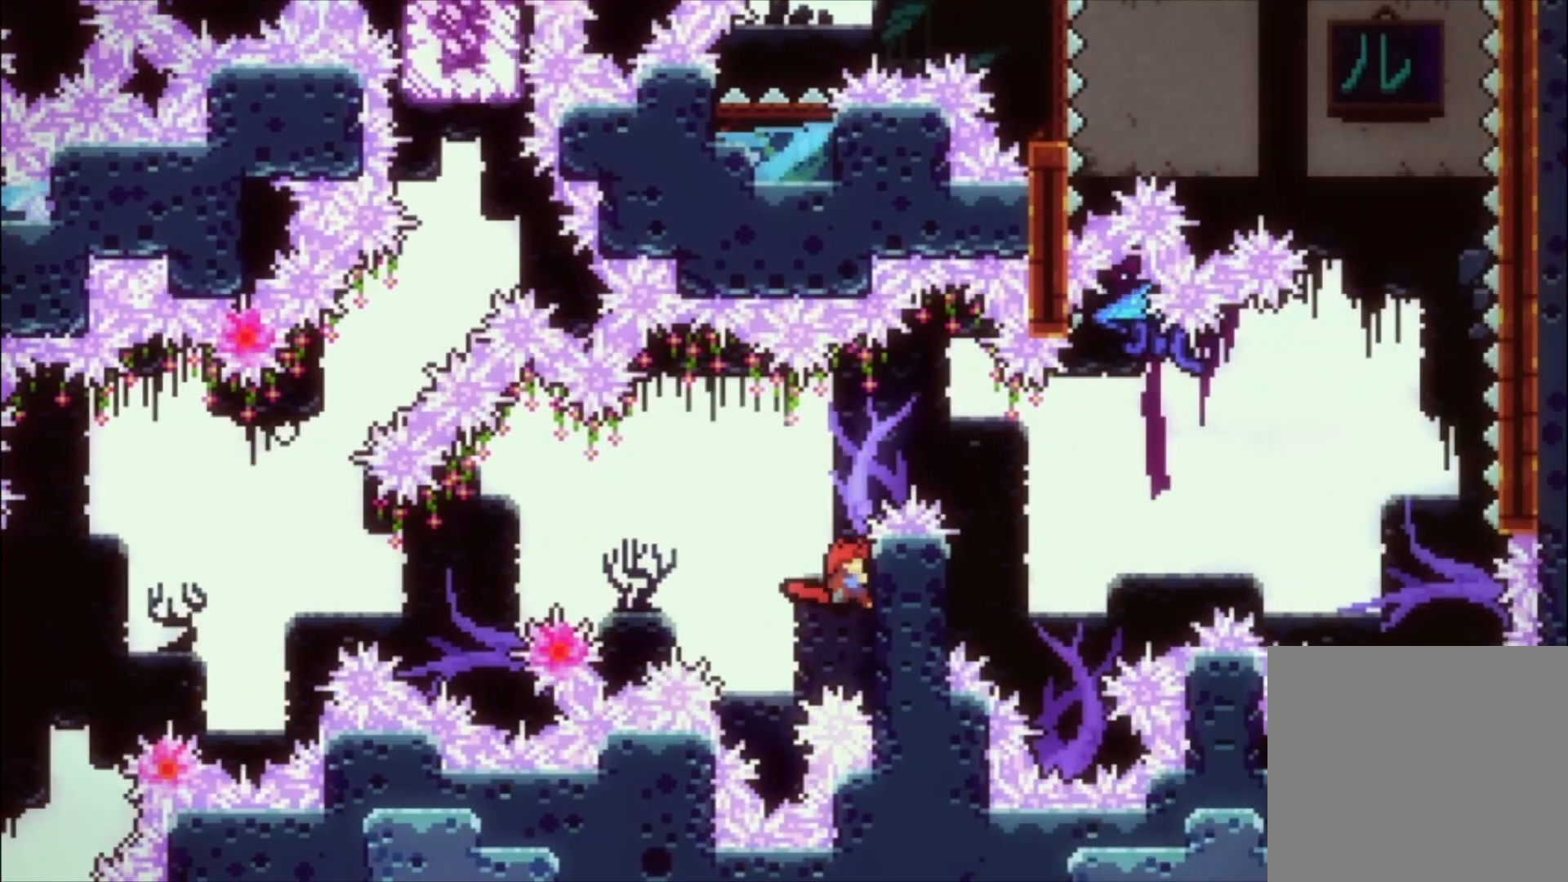
{"buttons": ["A"], "left_stick": "center"}
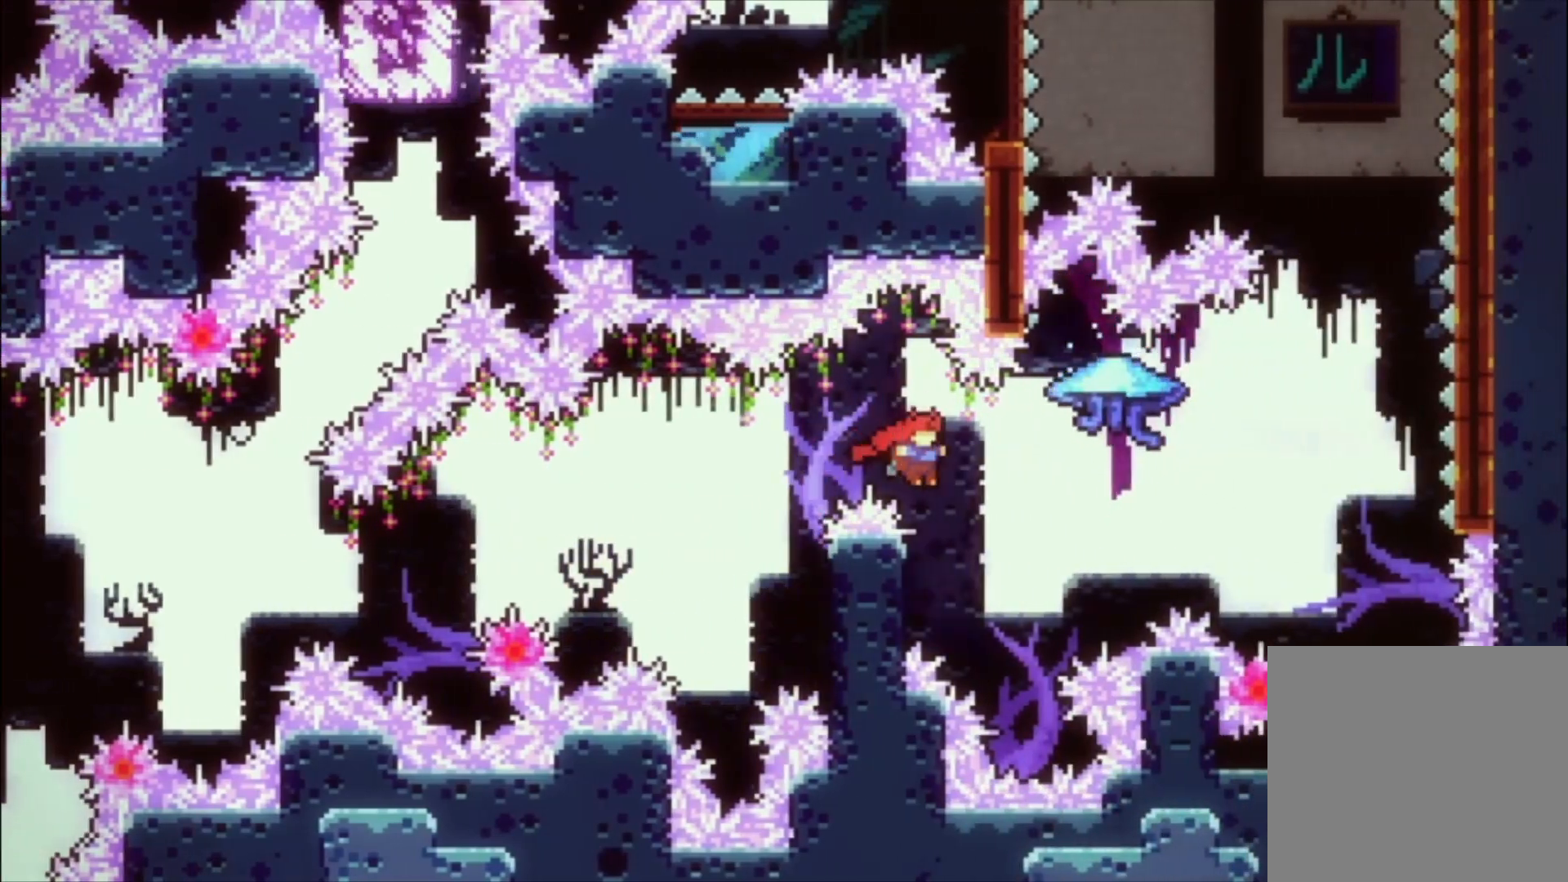
{"buttons": ["A", "L1"], "left_stick": "center", "events": [[33, "A", "up"], [67, "left_stick", "left"], [233, "A", "down"], [267, "L1", "down"], [300, "left_stick", "center"]]}
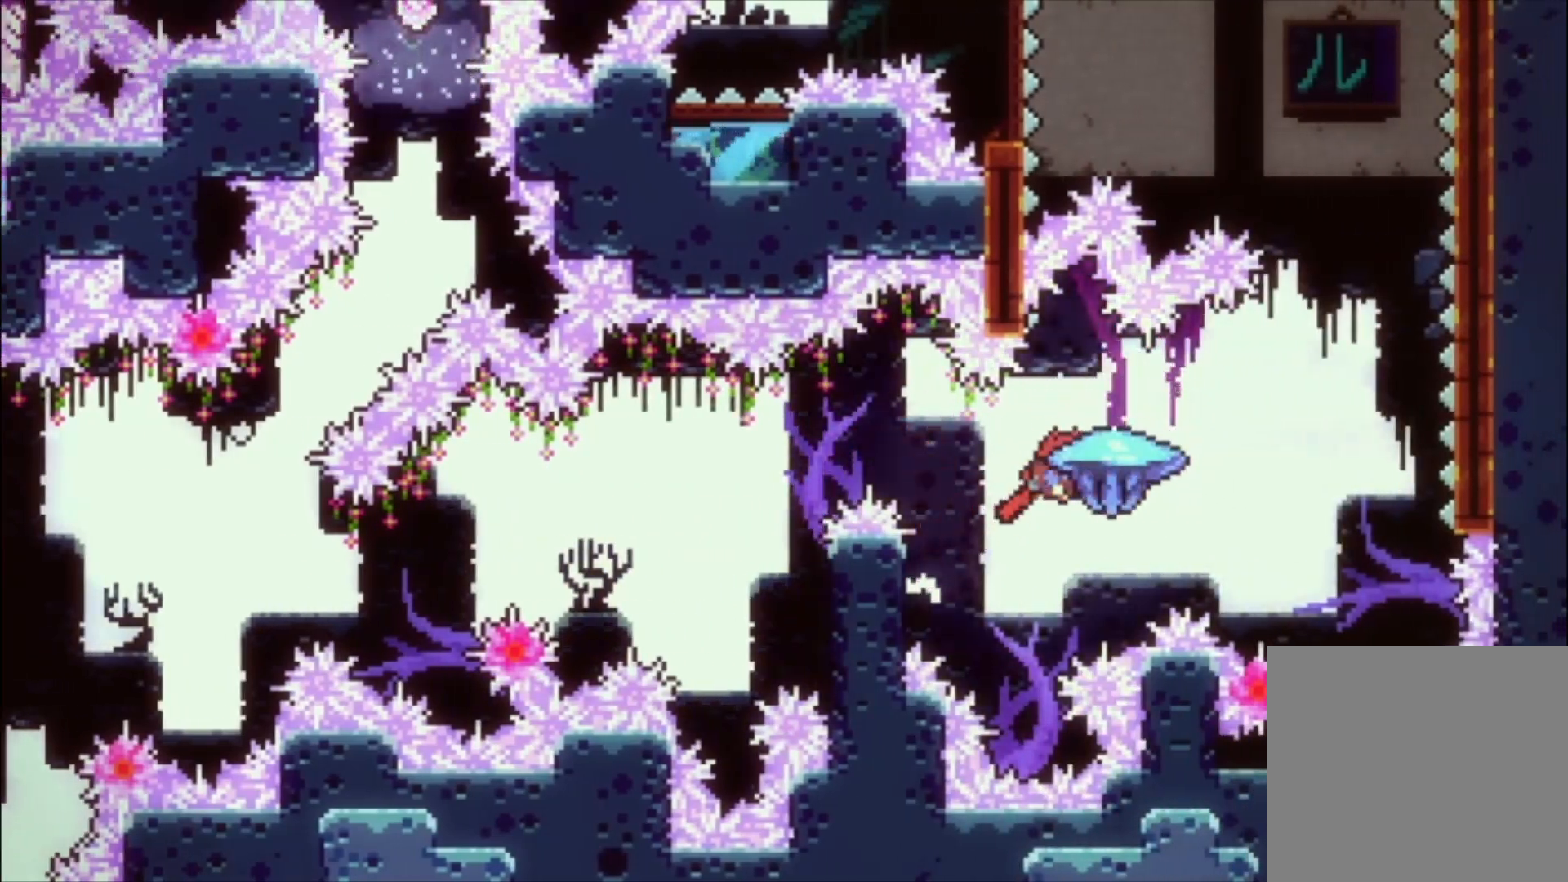
{"buttons": ["A", "L1"], "left_stick": "center", "events": [[133, "left_stick", "up"], [400, "left_stick", "center"]]}
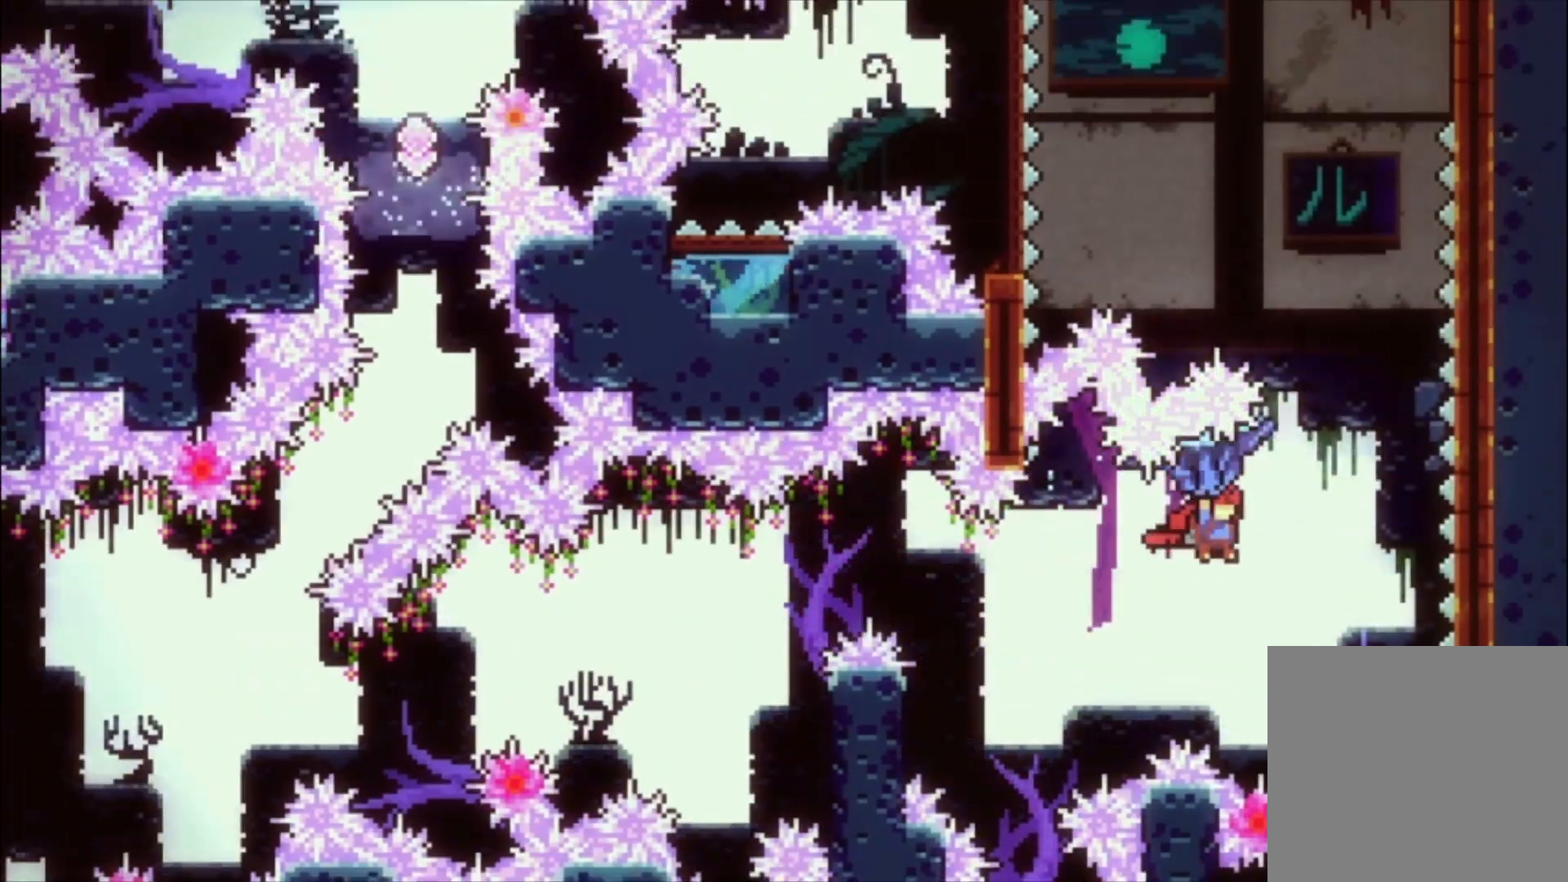
{"buttons": [], "left_stick": "center", "events": [[167, "left_stick", "up"], [300, "A", "up"], [300, "left_stick", "center"], [367, "L1", "up"]]}
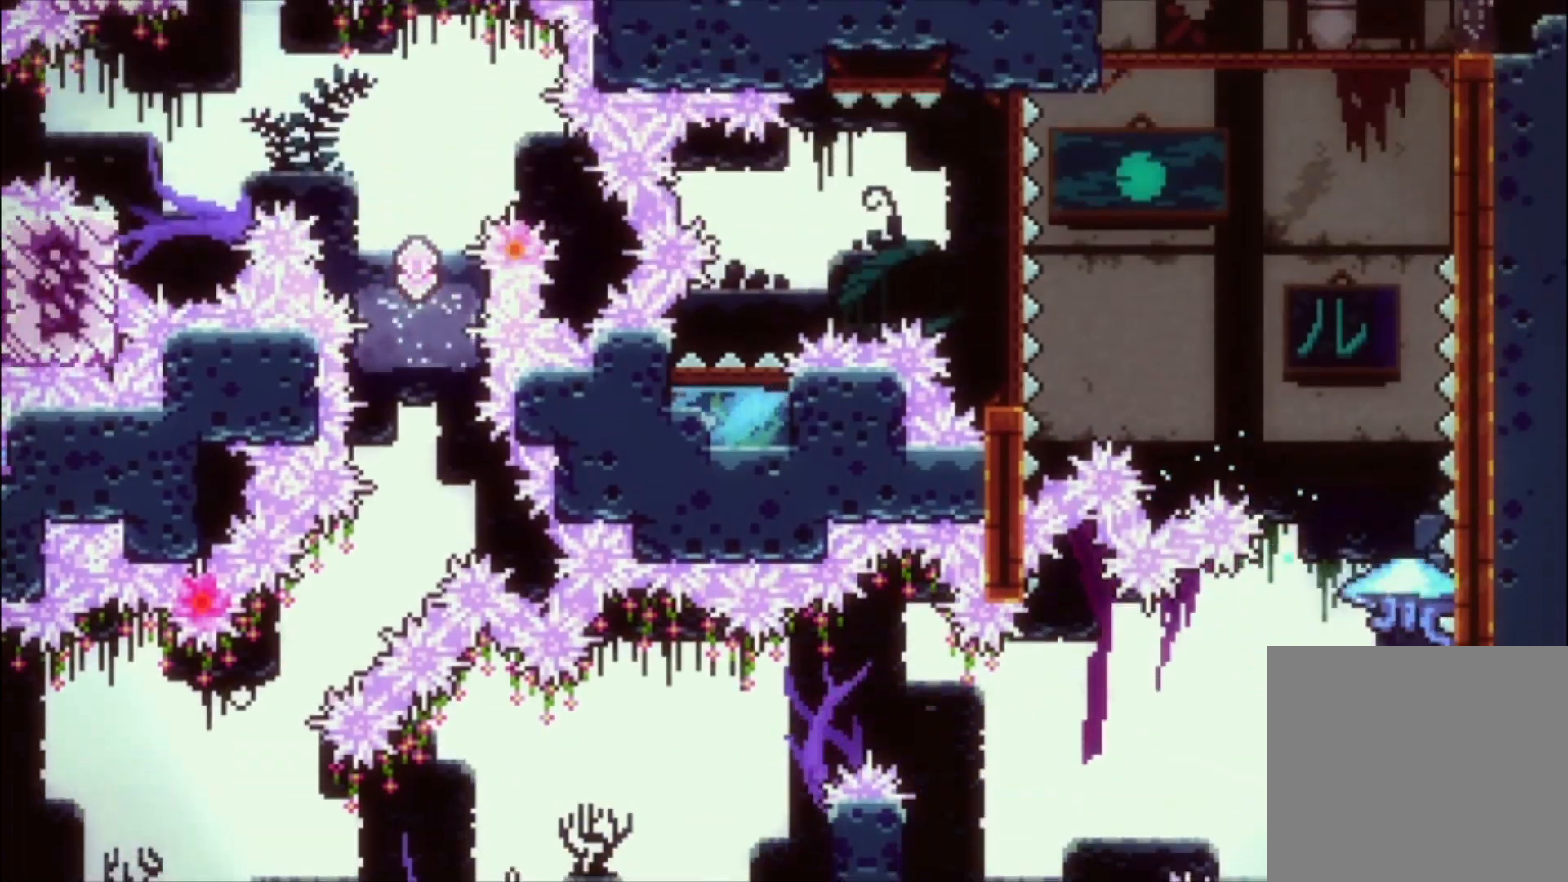
{"buttons": ["X", "L1"], "left_stick": "up-left", "events": [[67, "left_stick", "up-left"], [133, "X", "down"], [233, "L1", "down"]]}
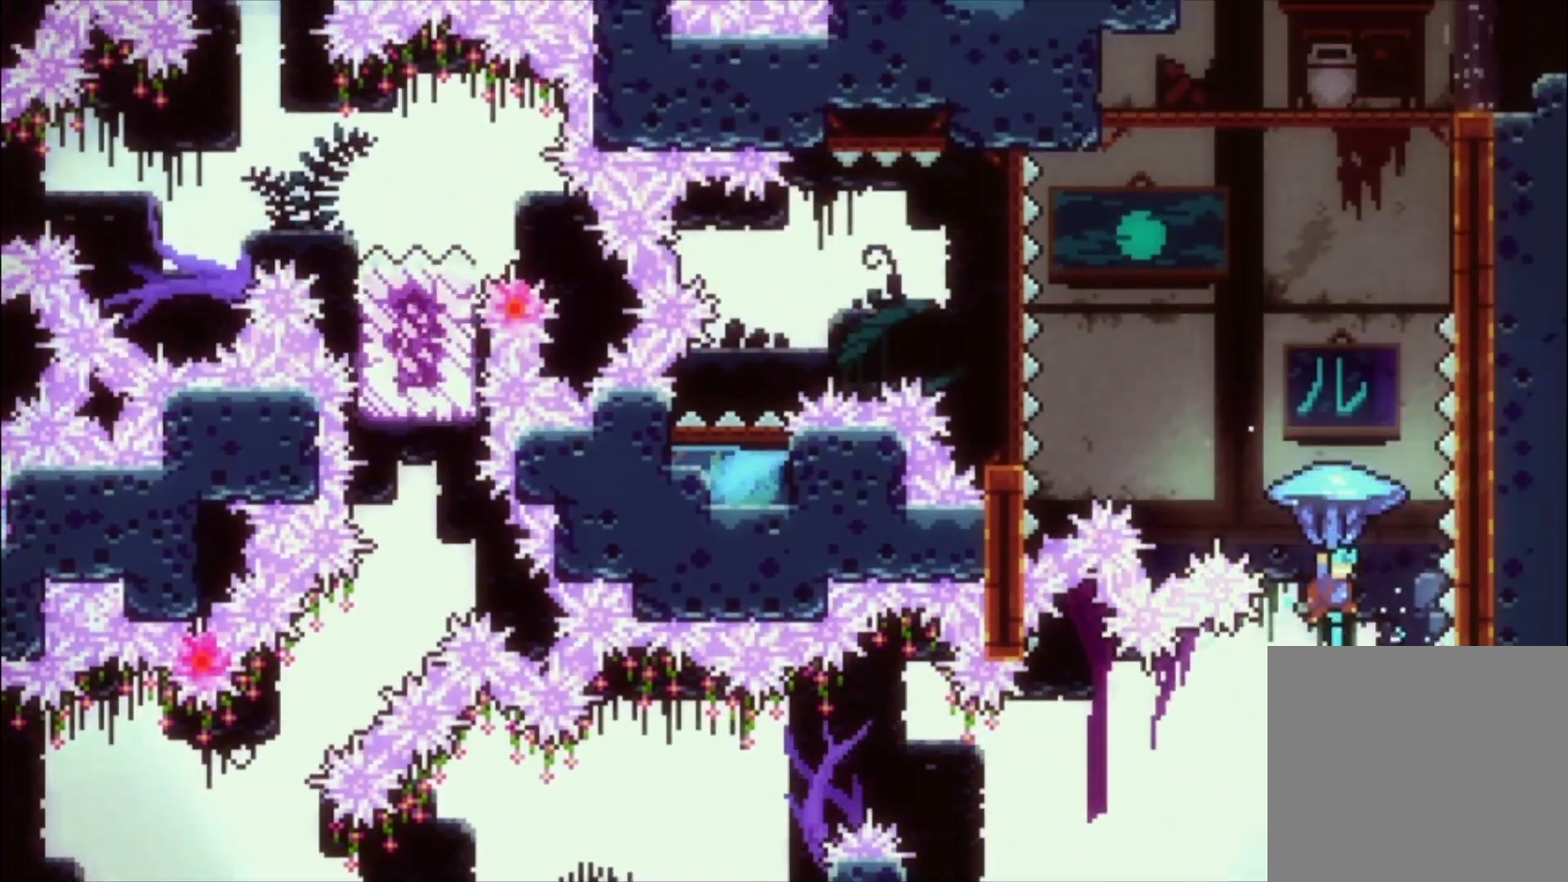
{"buttons": ["X", "L1"], "left_stick": "up-left", "events": []}
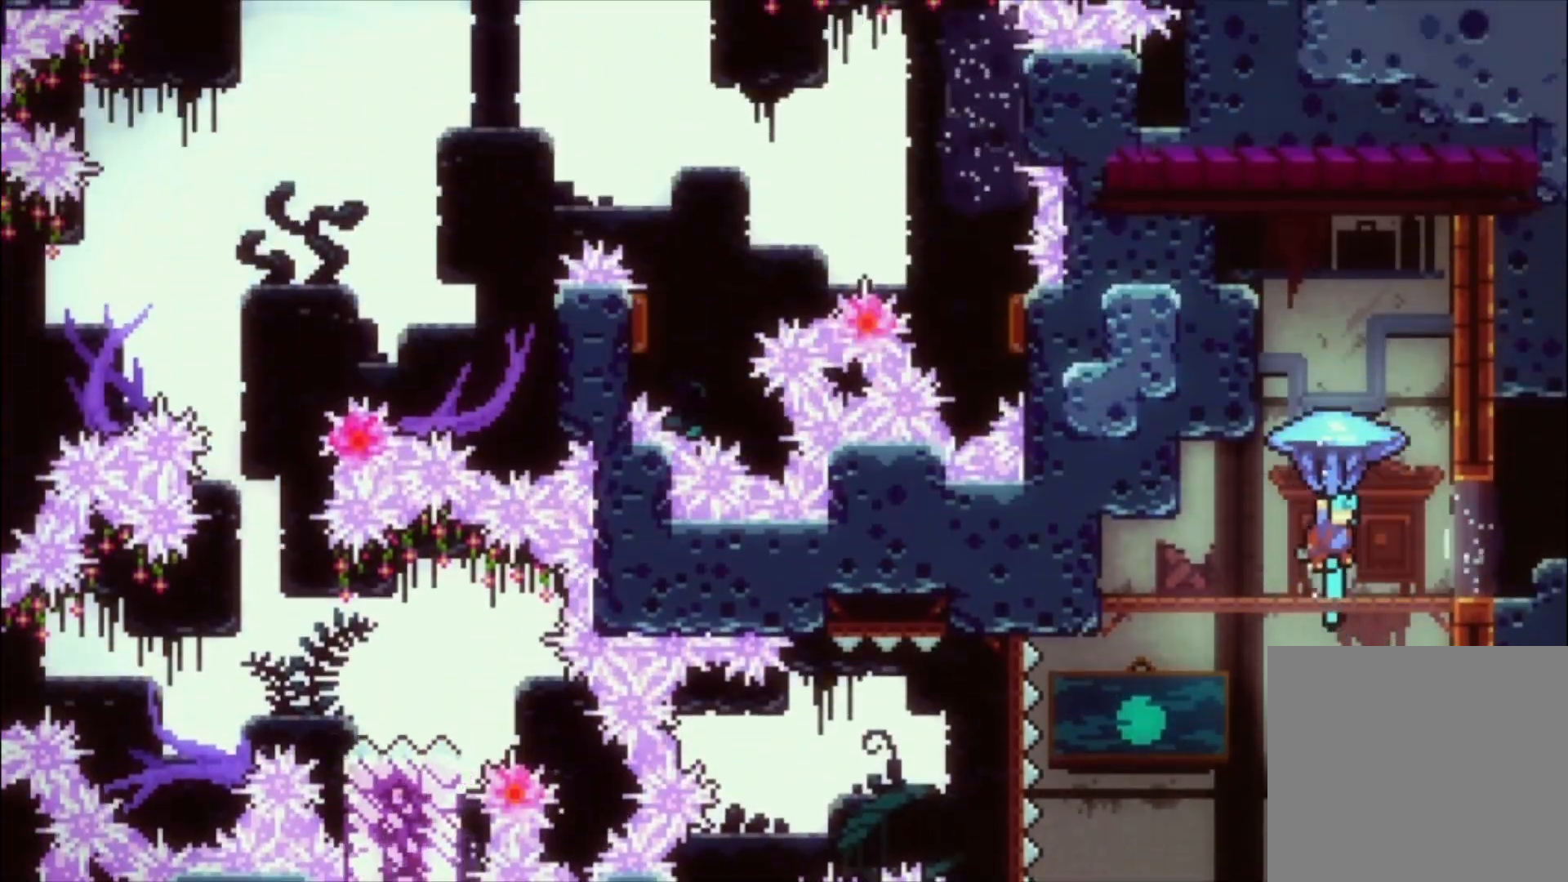
{"buttons": ["L1"], "left_stick": "center", "events": [[133, "left_stick", "center"], [167, "X", "up"]]}
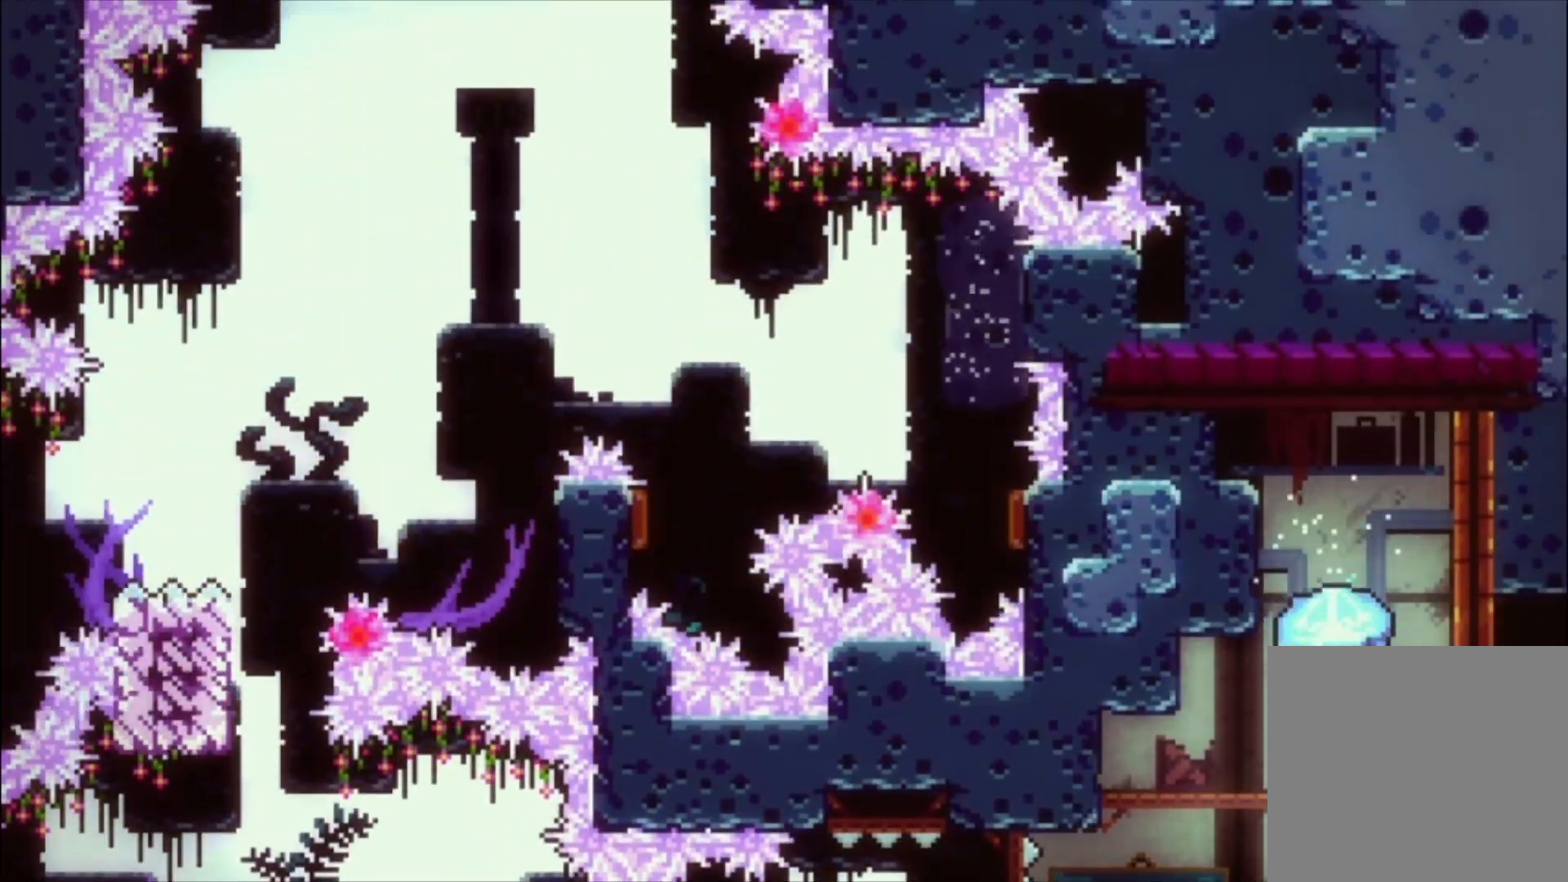
{"buttons": ["A", "L1"], "left_stick": "center", "events": [[433, "A", "down"]]}
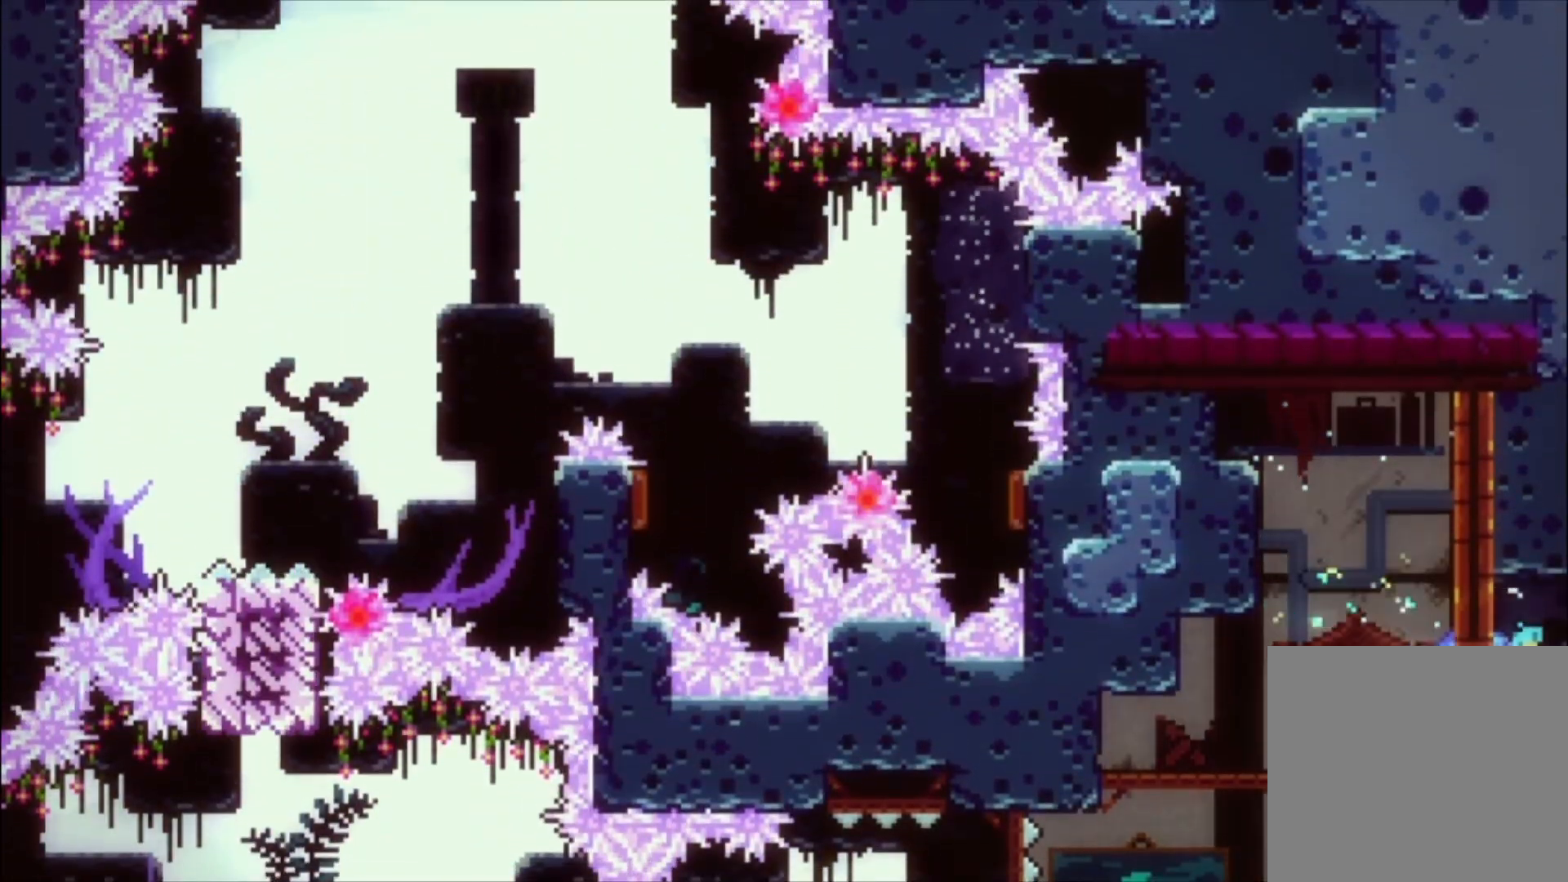
{"buttons": [], "left_stick": "center", "events": [[33, "A", "up"], [467, "L1", "up"]]}
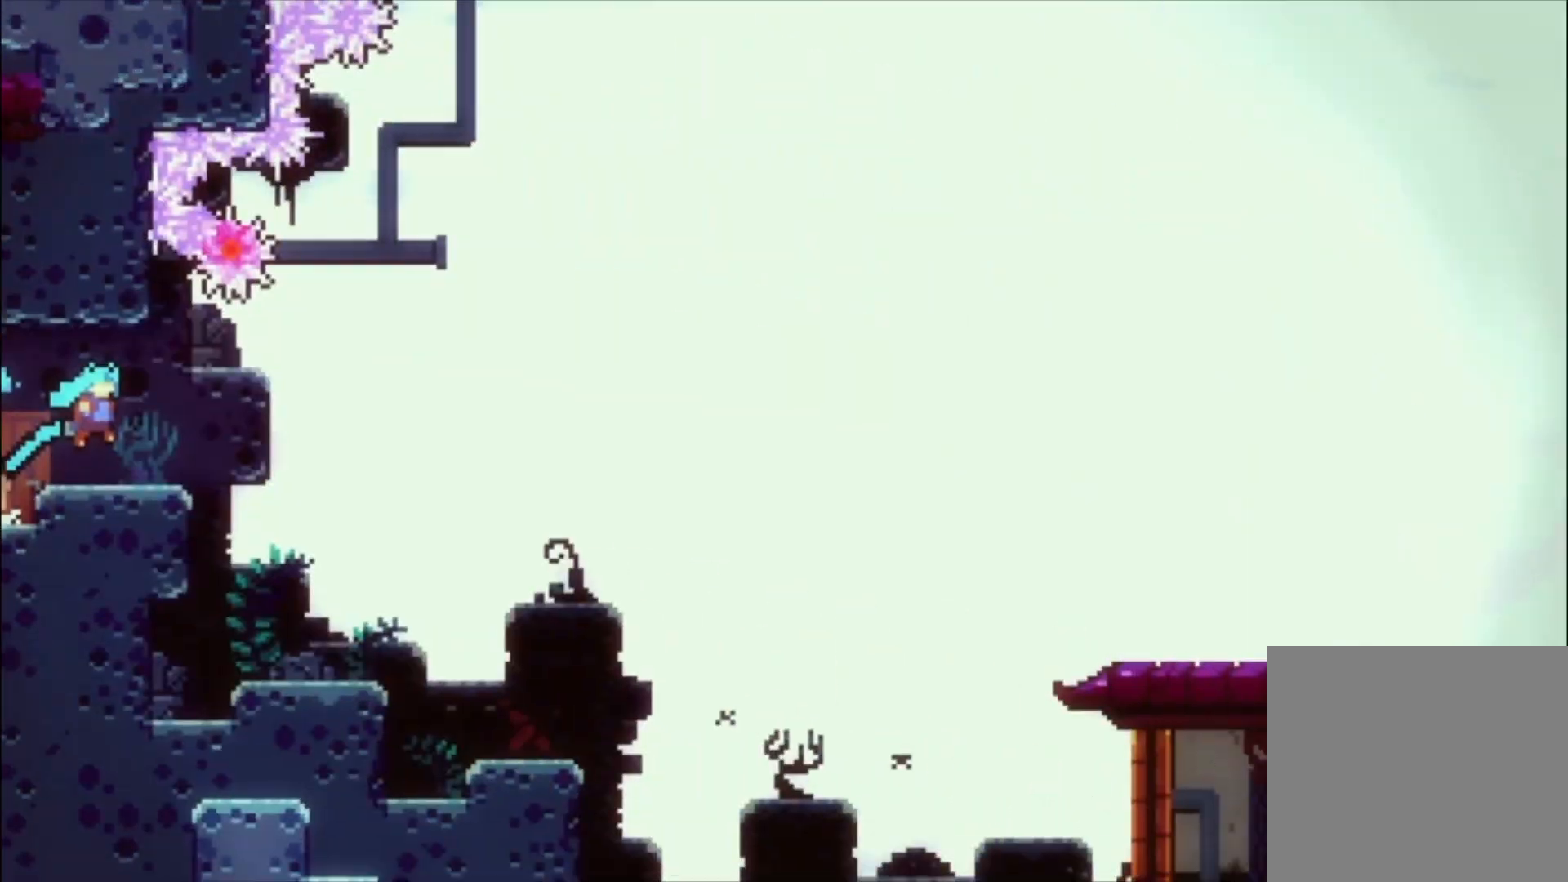
{"buttons": [], "left_stick": "center", "events": []}
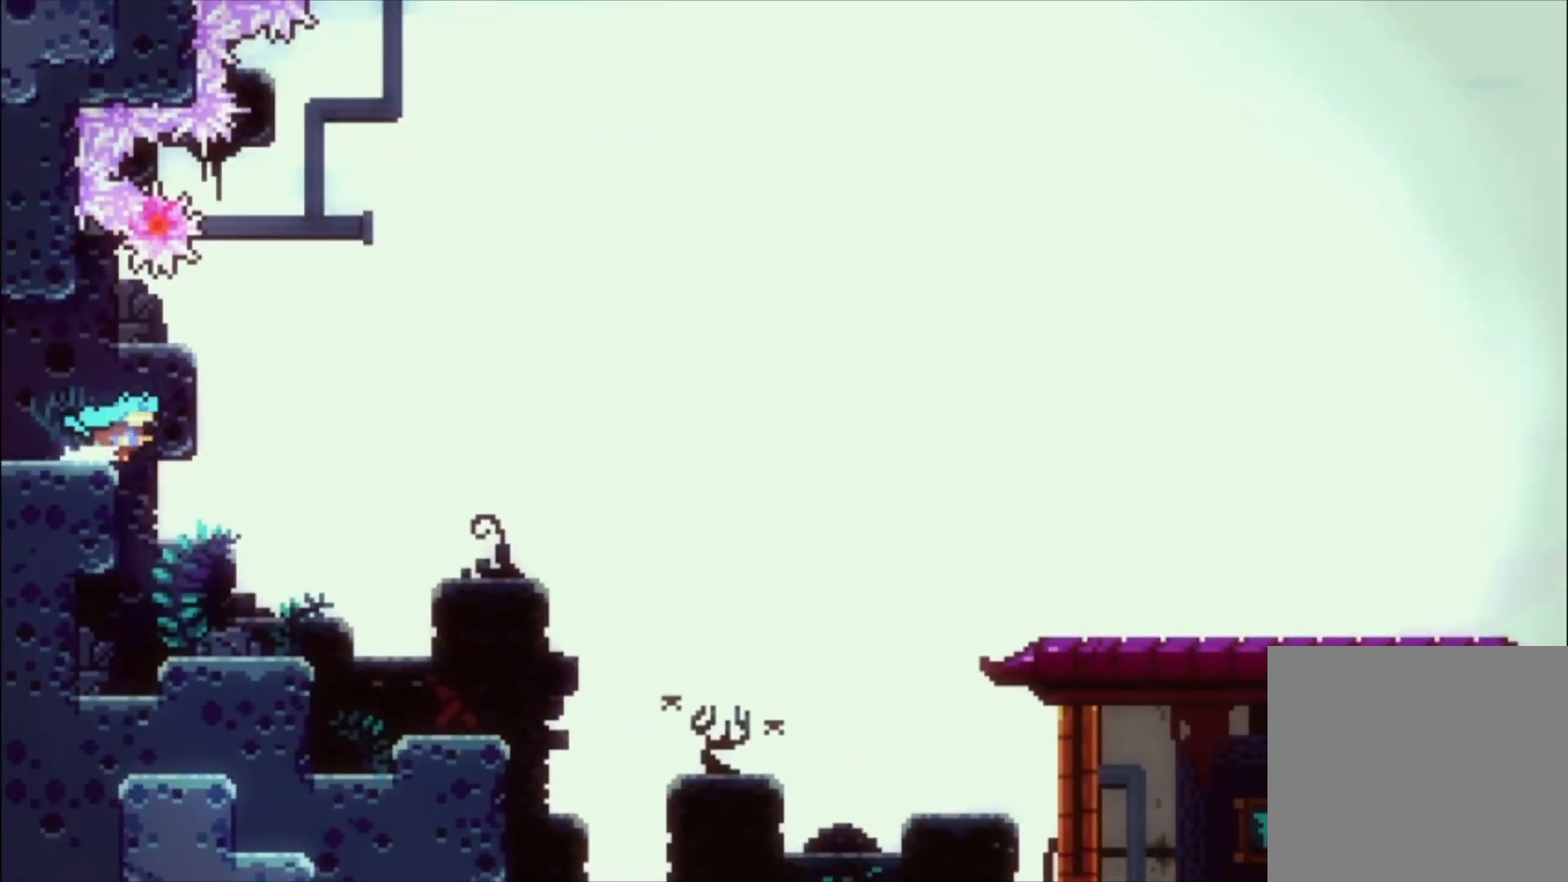
{"buttons": ["A"], "left_stick": "center", "events": [[500, "A", "down"]]}
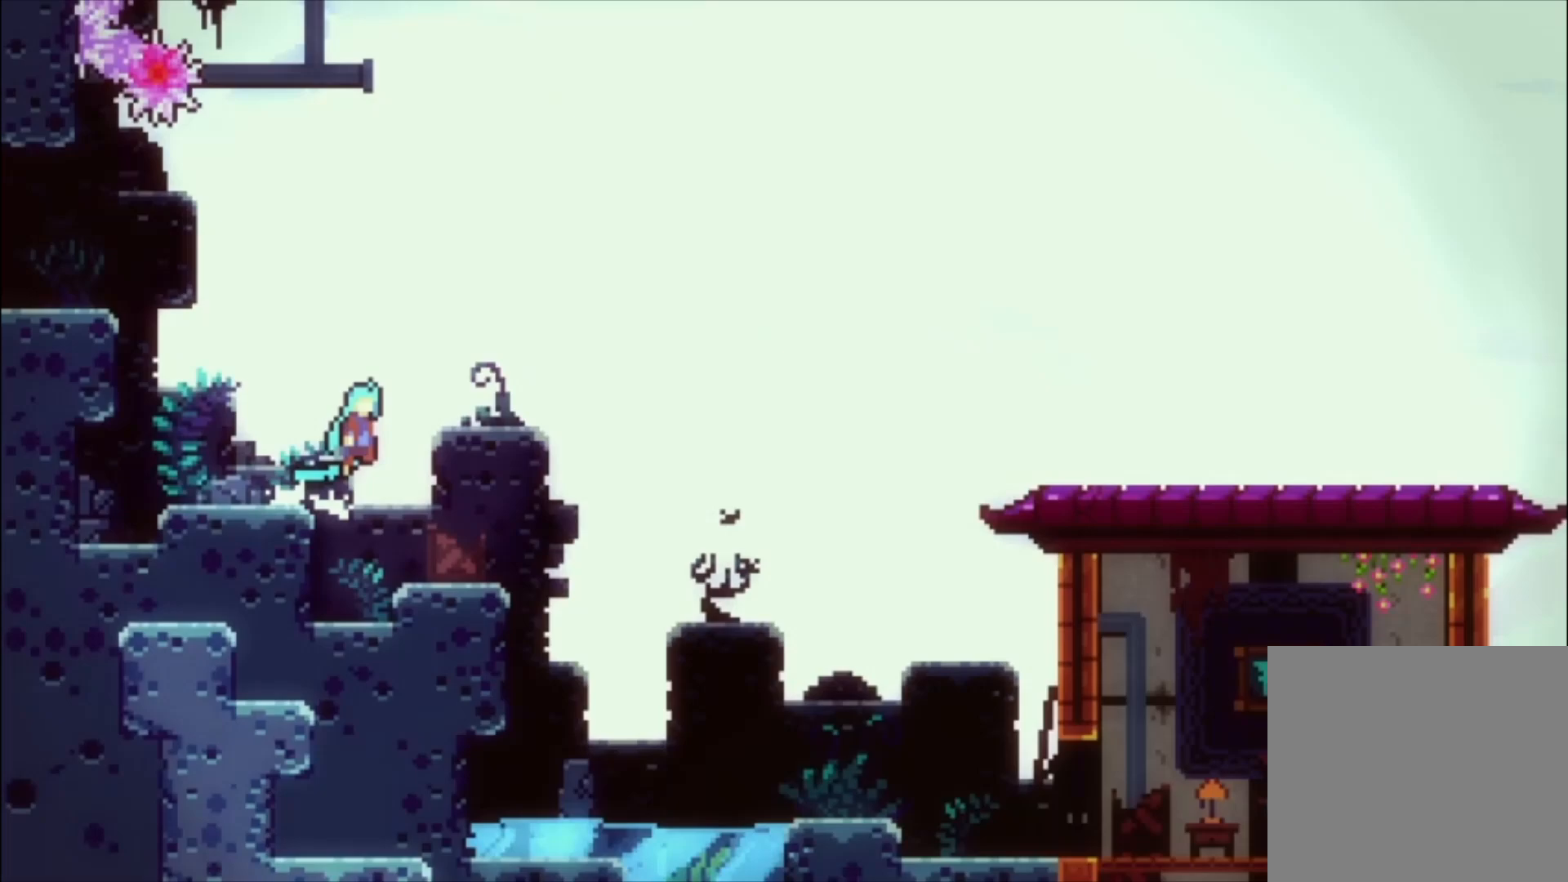
{"buttons": [], "left_stick": "center", "events": [[67, "A", "up"]]}
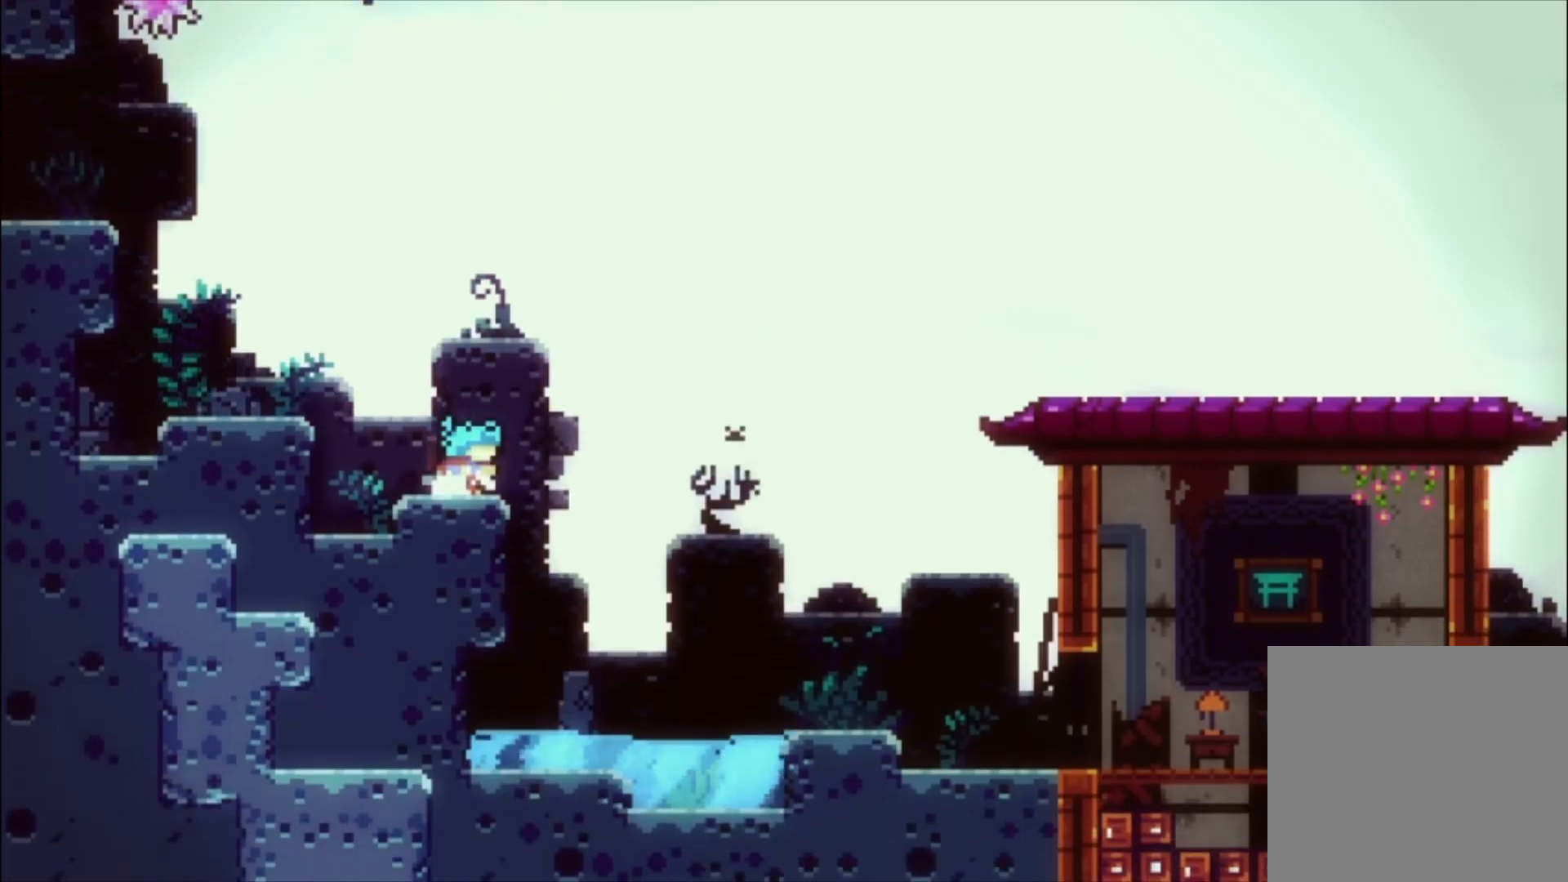
{"buttons": [], "left_stick": "center", "events": [[33, "A", "down"], [300, "A", "up"]]}
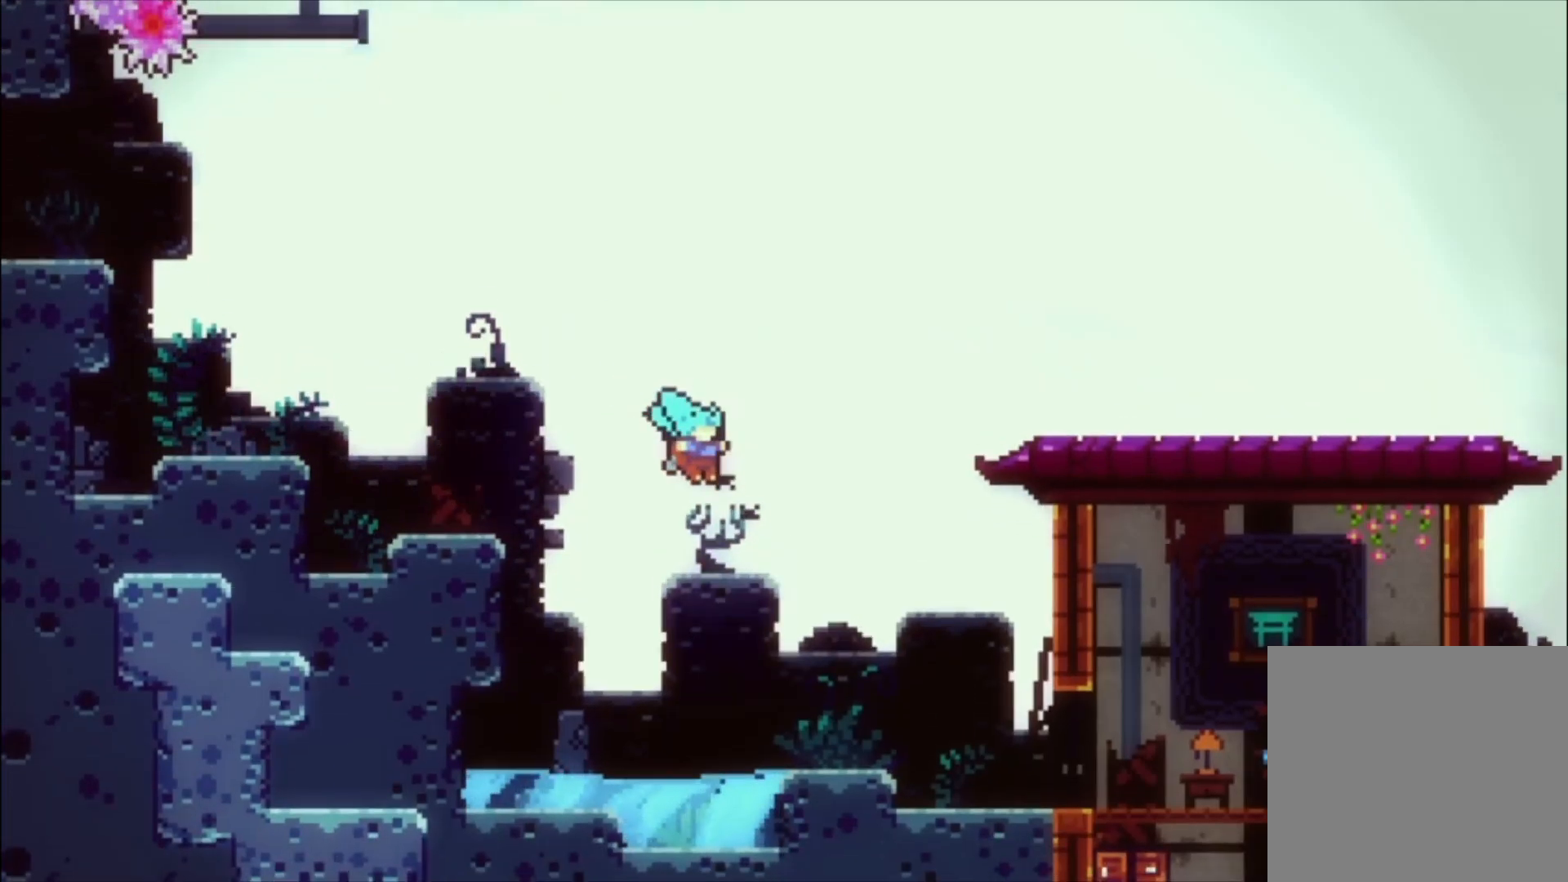
{"buttons": [], "left_stick": "center", "events": []}
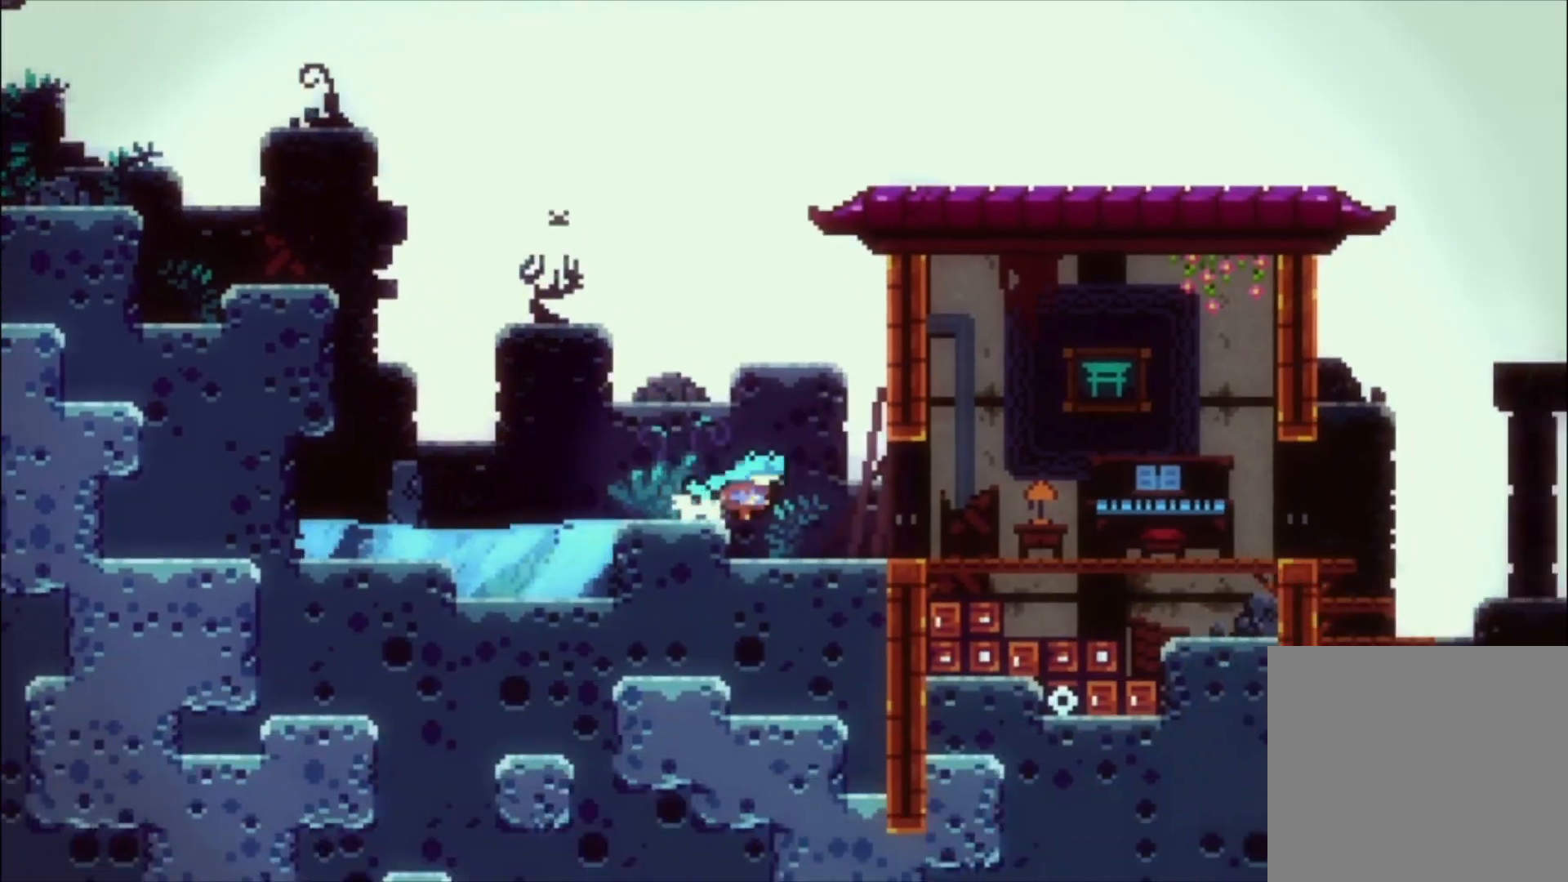
{"buttons": [], "left_stick": "center", "events": []}
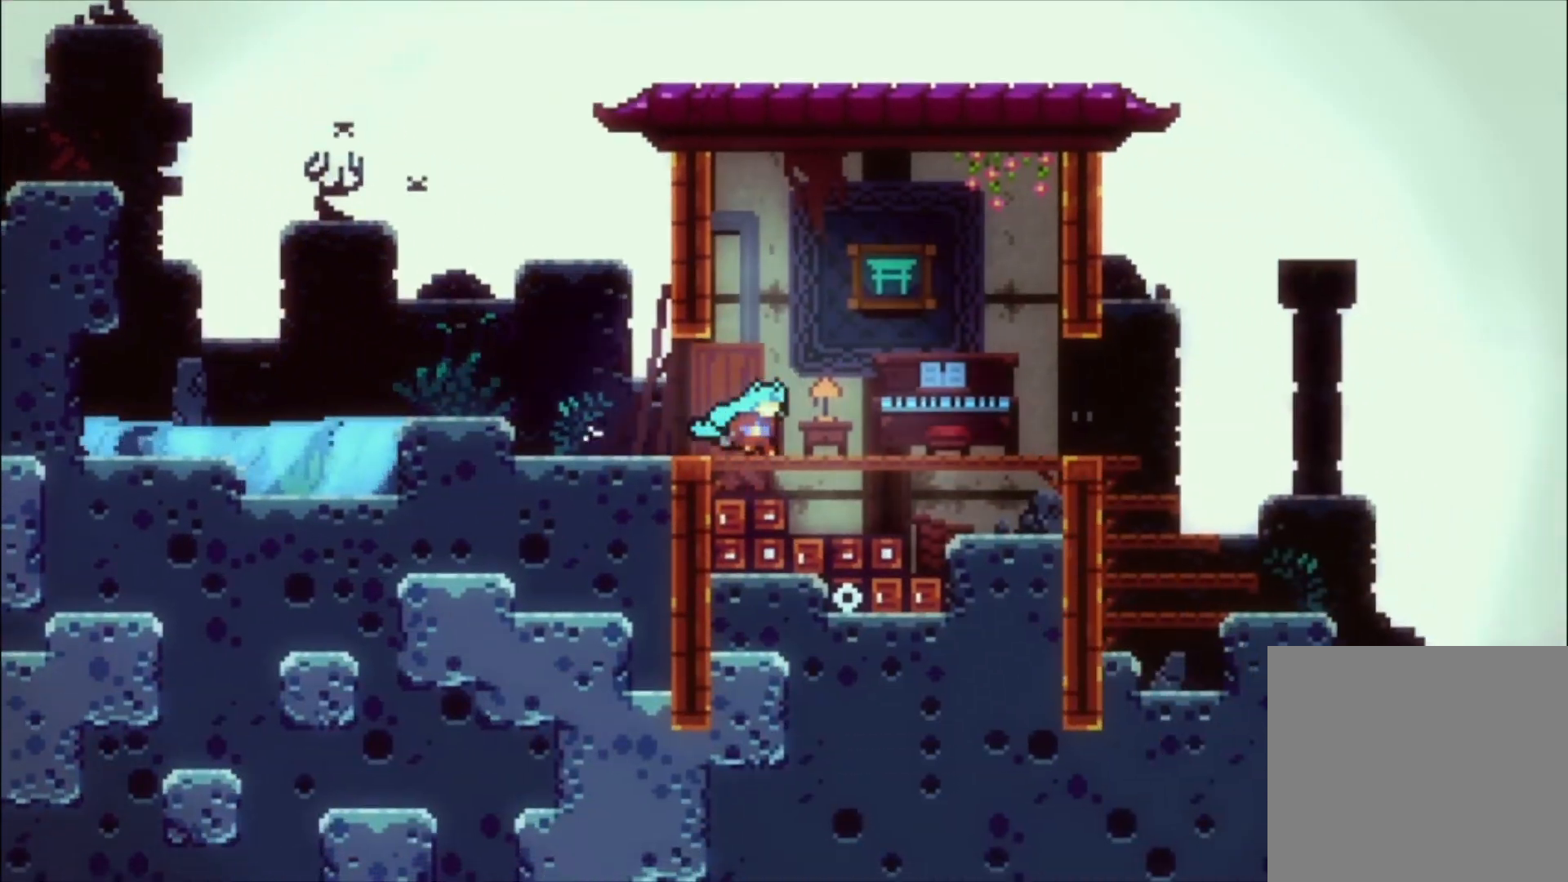
{"buttons": [], "left_stick": "center", "events": []}
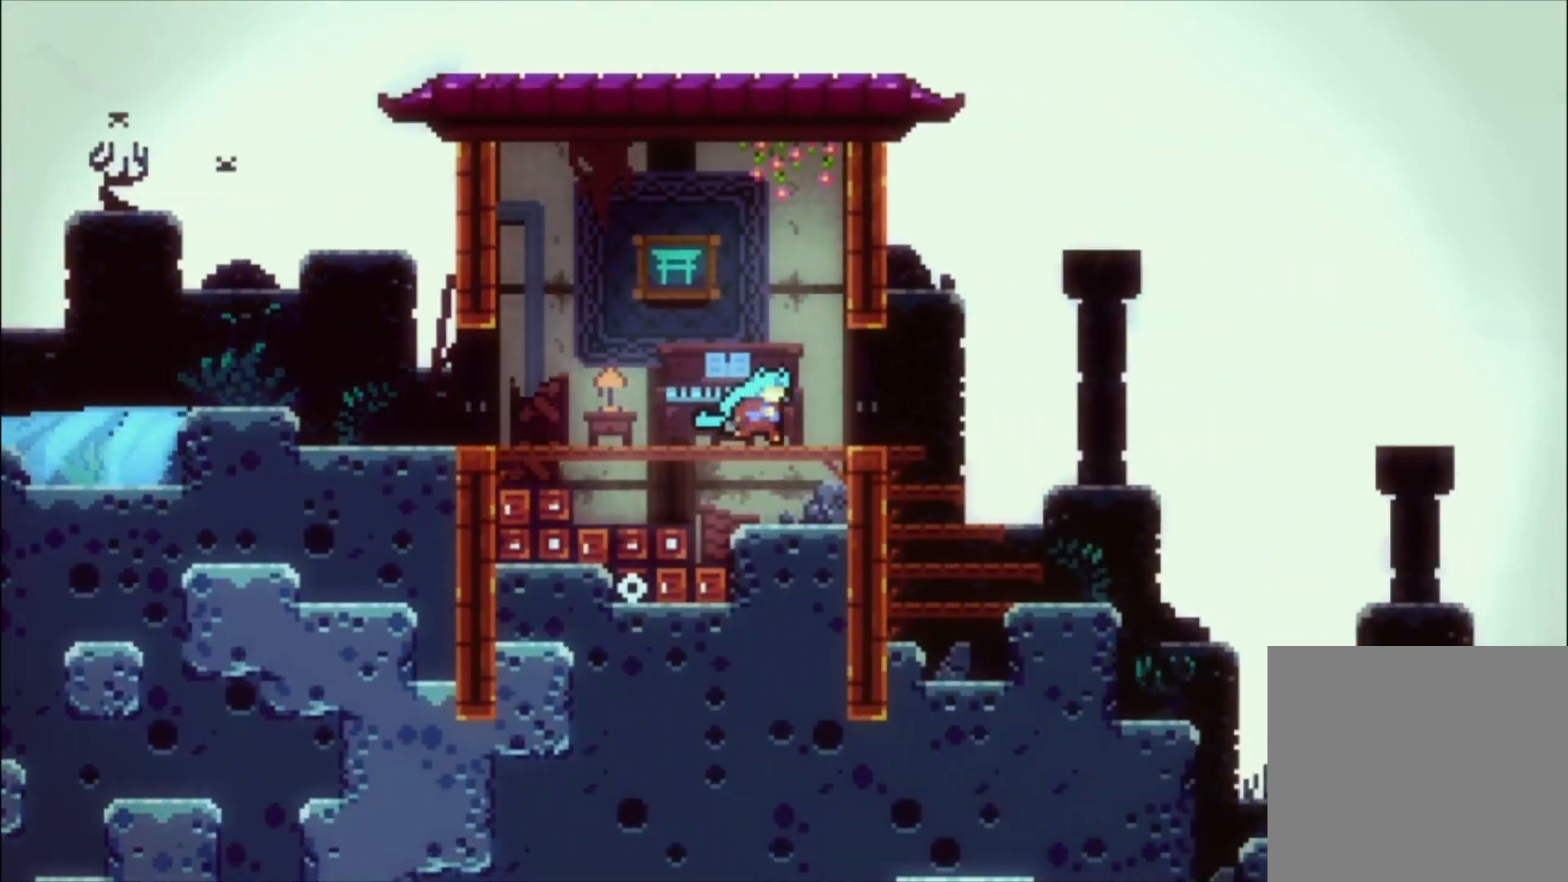
{"buttons": ["A"], "left_stick": "center", "events": [[433, "A", "down"]]}
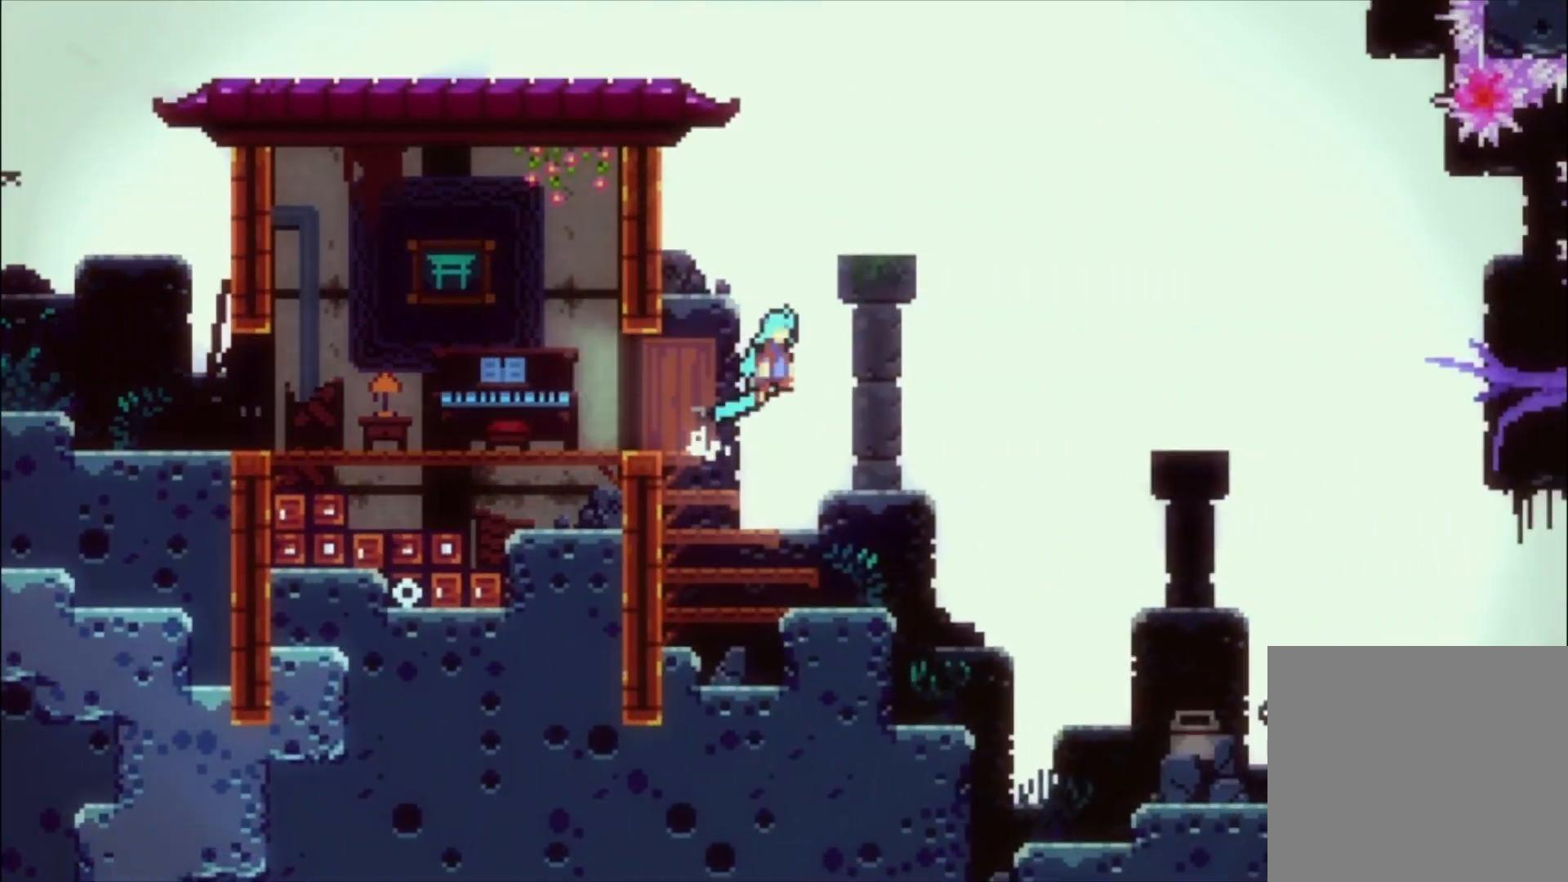
{"buttons": [], "left_stick": "center", "events": [[133, "A", "up"]]}
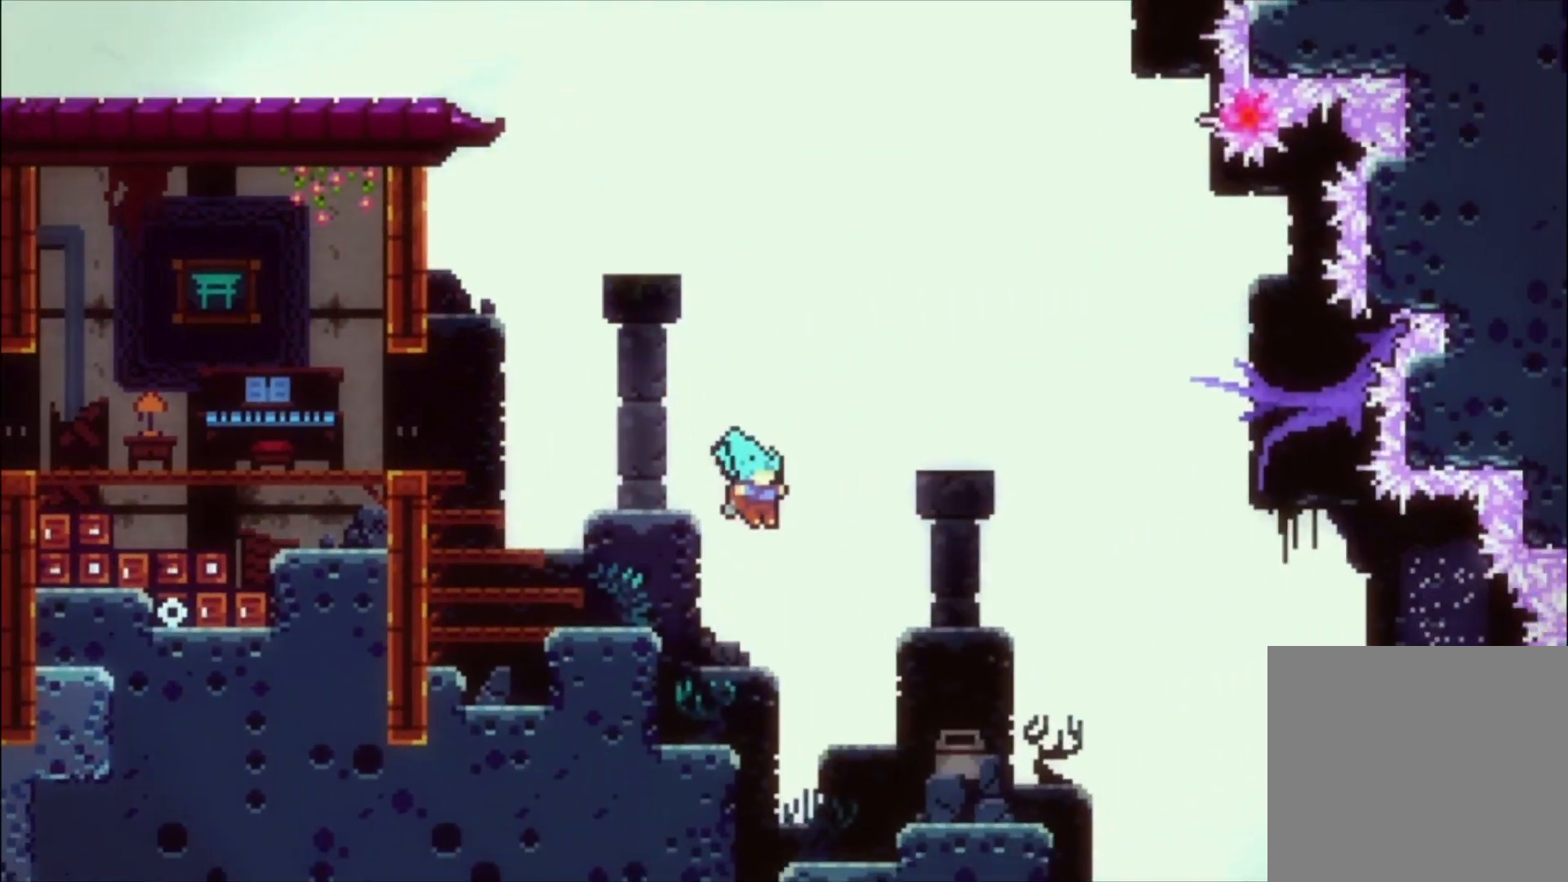
{"buttons": [], "left_stick": "center", "events": []}
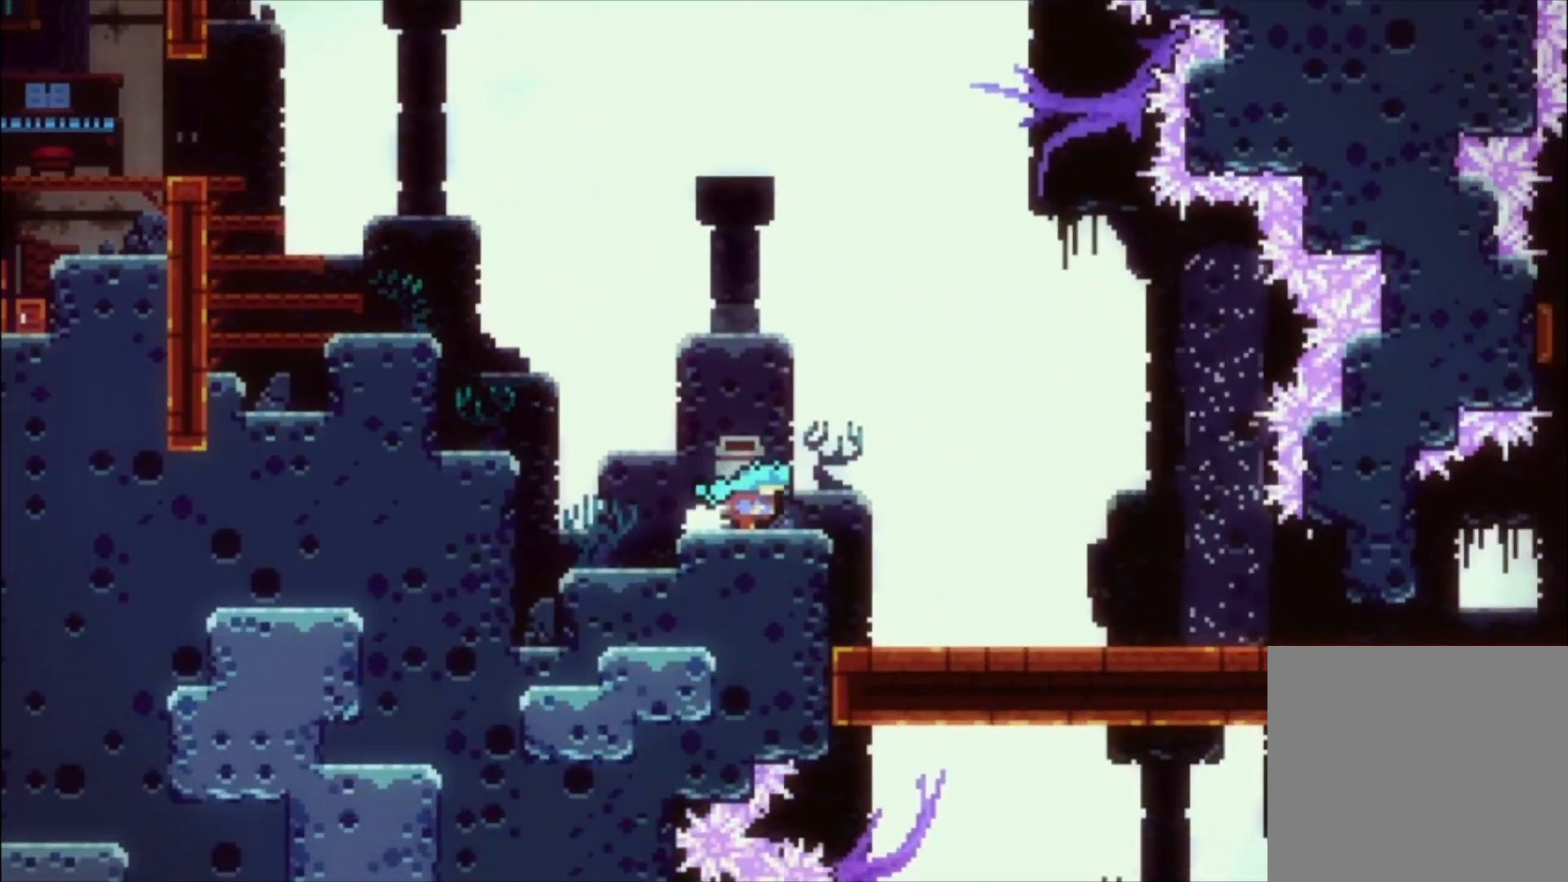
{"buttons": [], "left_stick": "center", "events": [[200, "A", "down"], [267, "A", "up"]]}
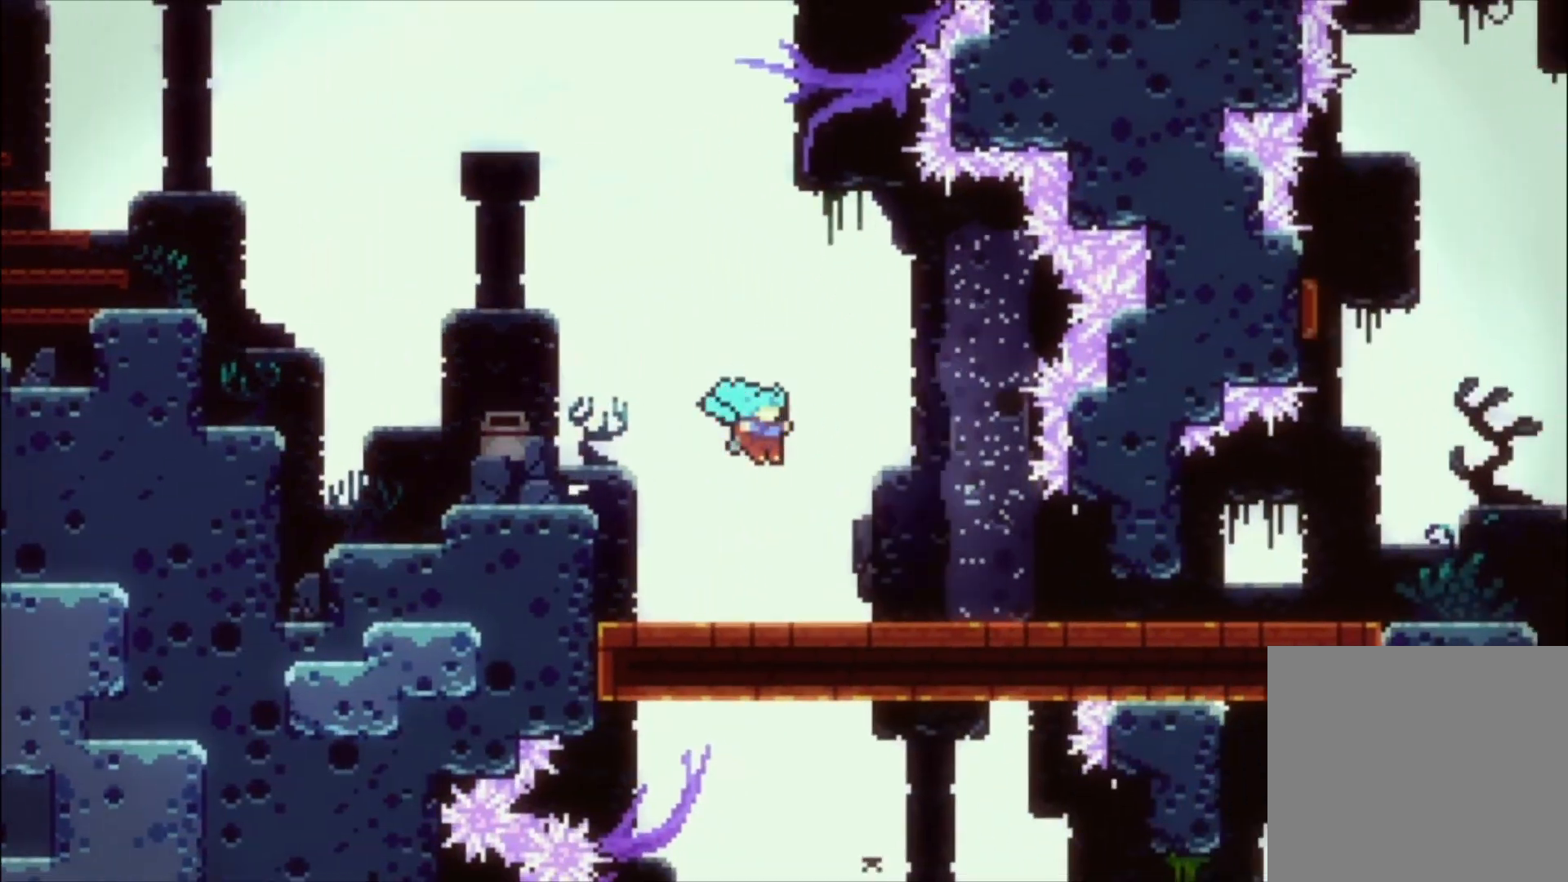
{"buttons": [], "left_stick": "center", "events": []}
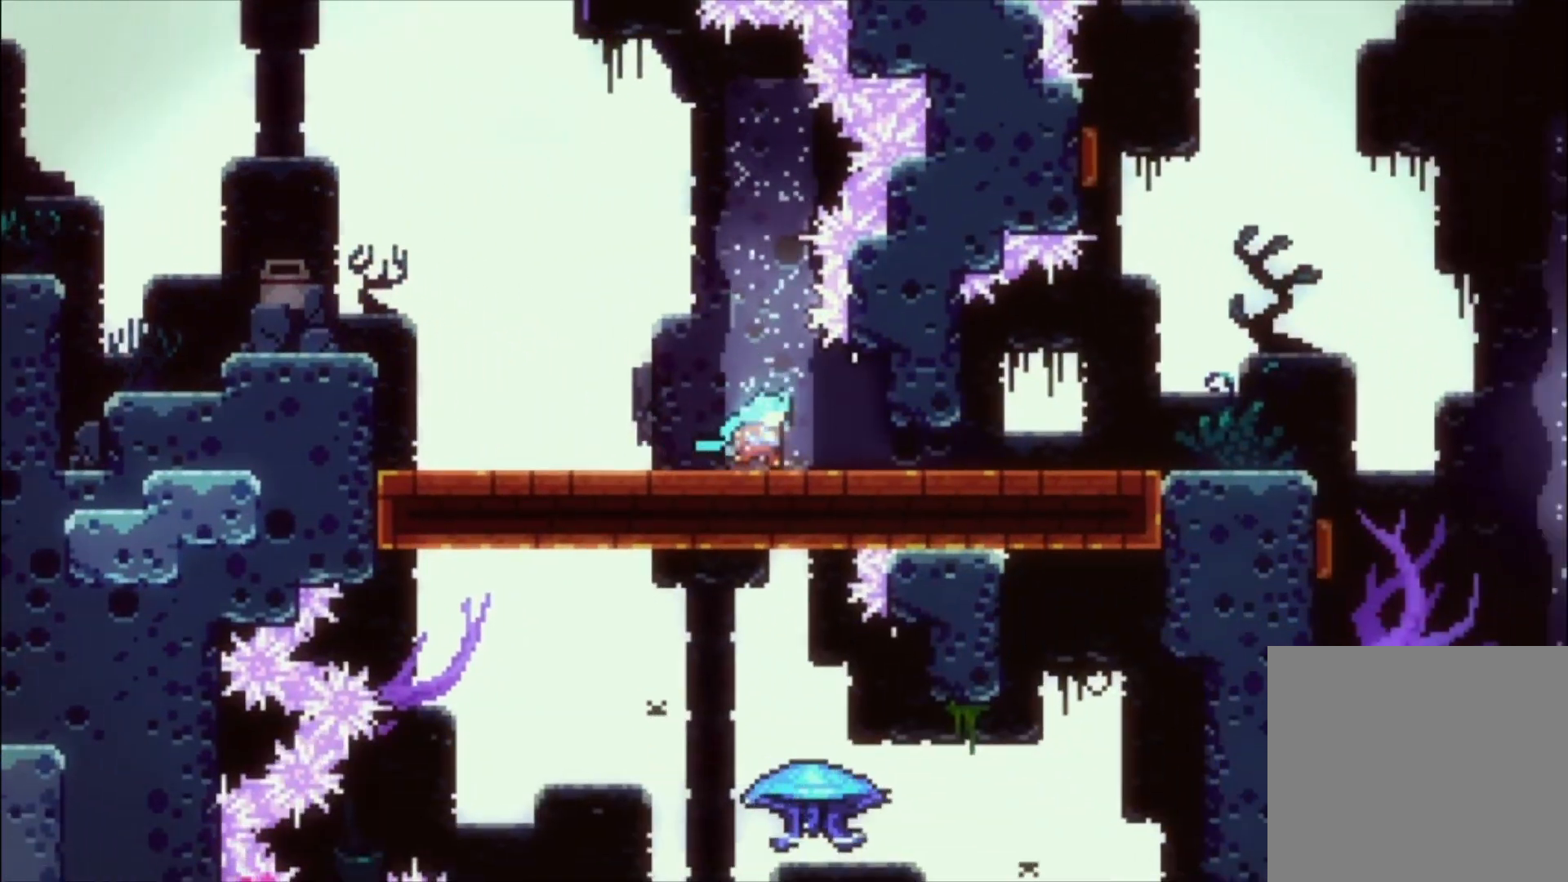
{"buttons": [], "left_stick": "down", "events": [[200, "left_stick", "down"], [400, "A", "down"], [467, "A", "up"]]}
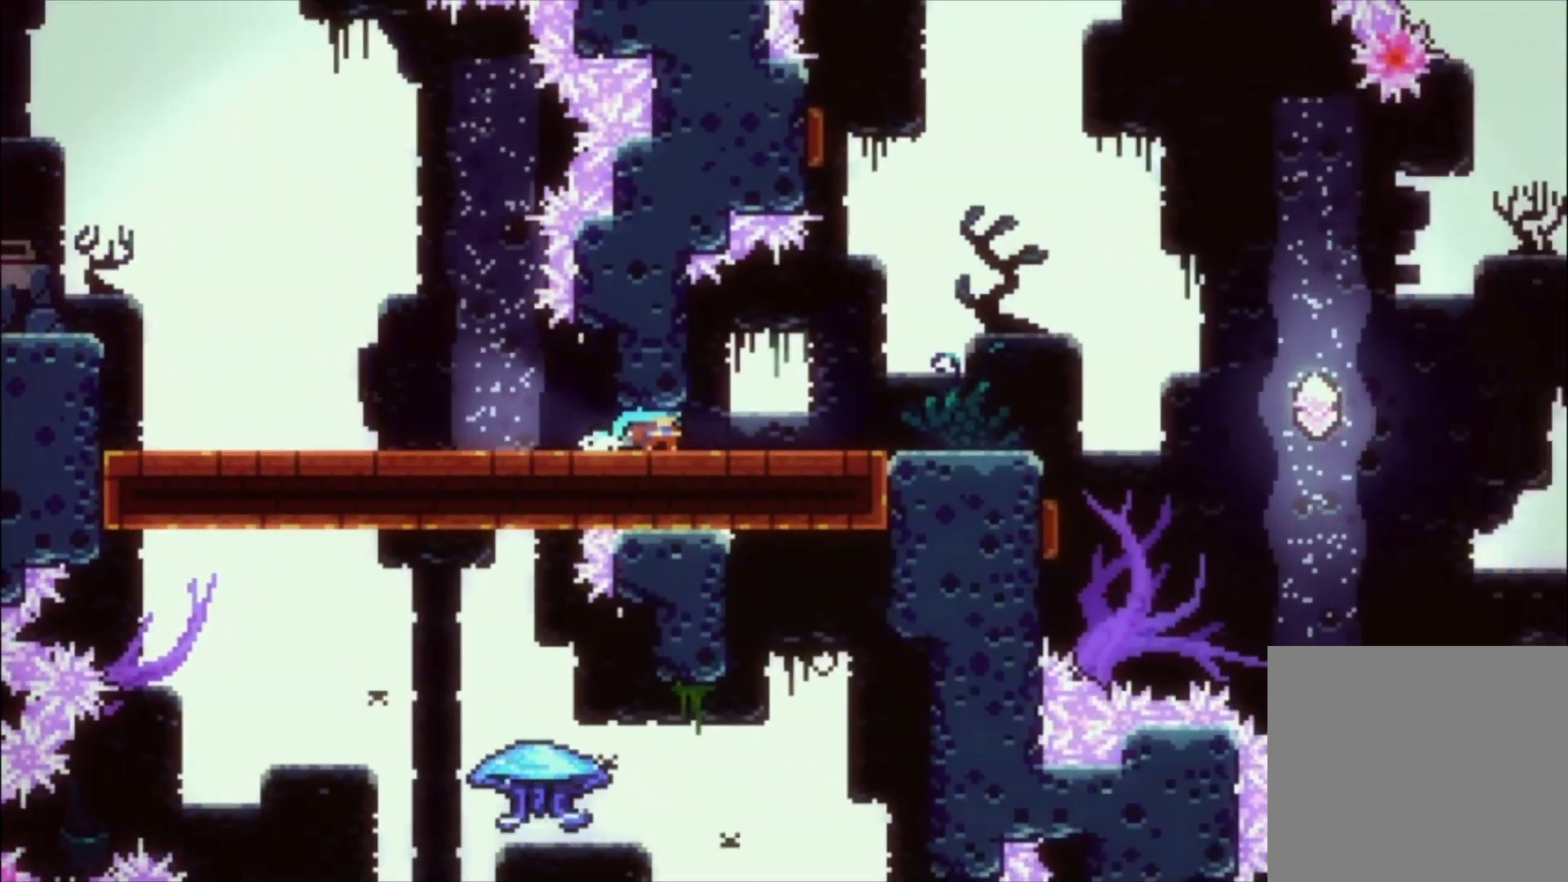
{"buttons": [], "left_stick": "center", "events": [[67, "A", "down"], [167, "A", "up"], [467, "left_stick", "center"]]}